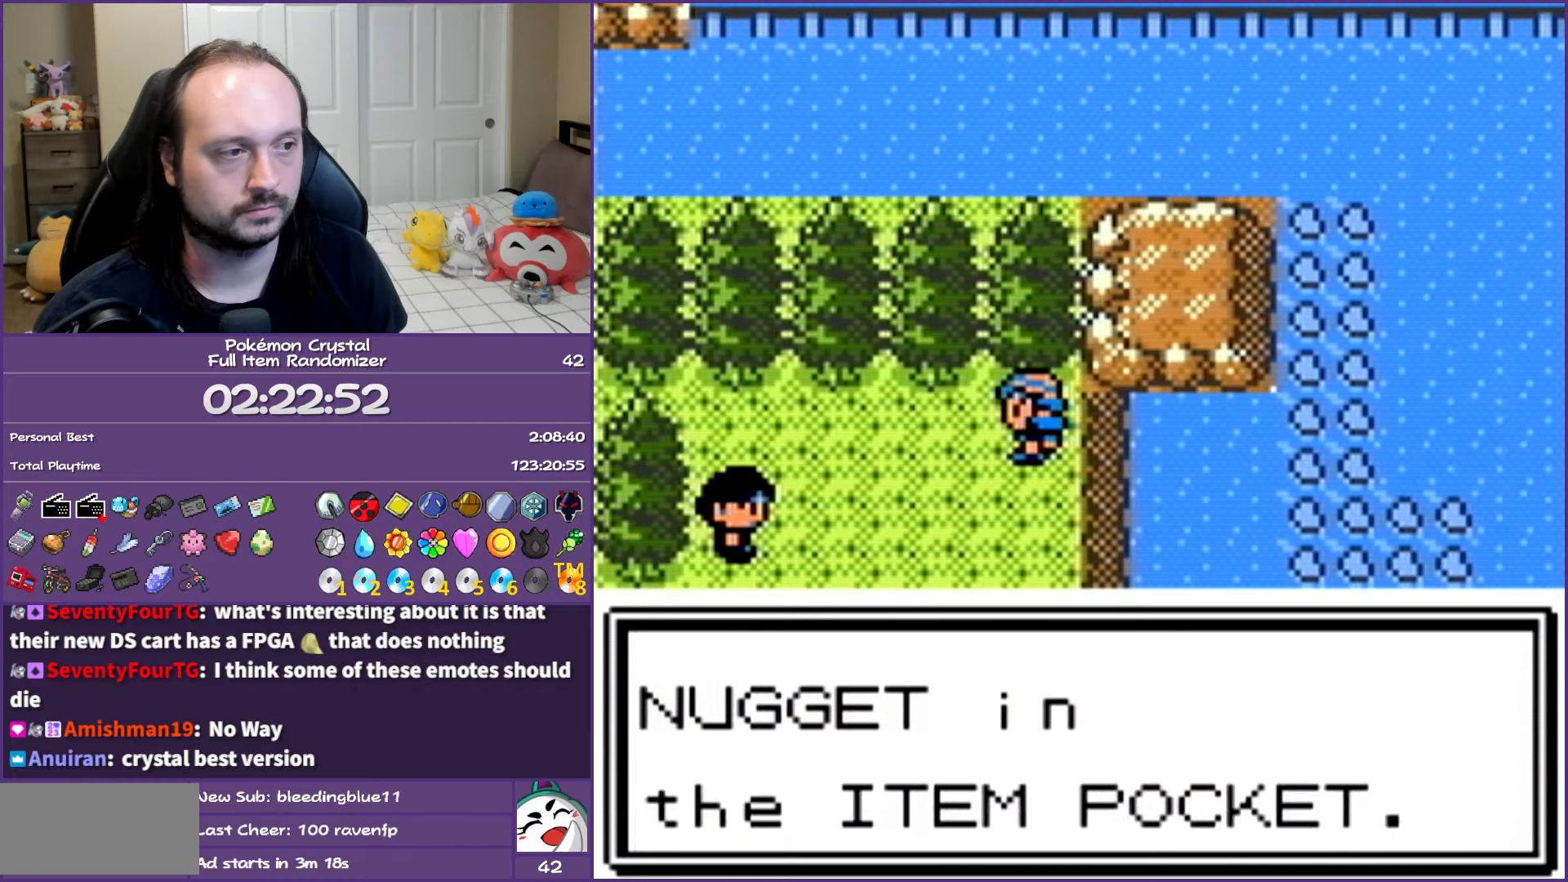
Gameplay with a controller (Nintendo layout); each line is a JSON object with the inputs held at the frame after it. "events" lists button and stick changes between this image and that frame as [ms after this image, input, new state], when the widget could be followed in between. Not read: L3 R3.
{"buttons": ["A"], "events": [[50, "A", "up"], [100, "A", "down"], [250, "A", "up"], [300, "A", "down"], [400, "A", "up"], [483, "A", "down"], [500, "DPAD_RIGHT", "up"]]}
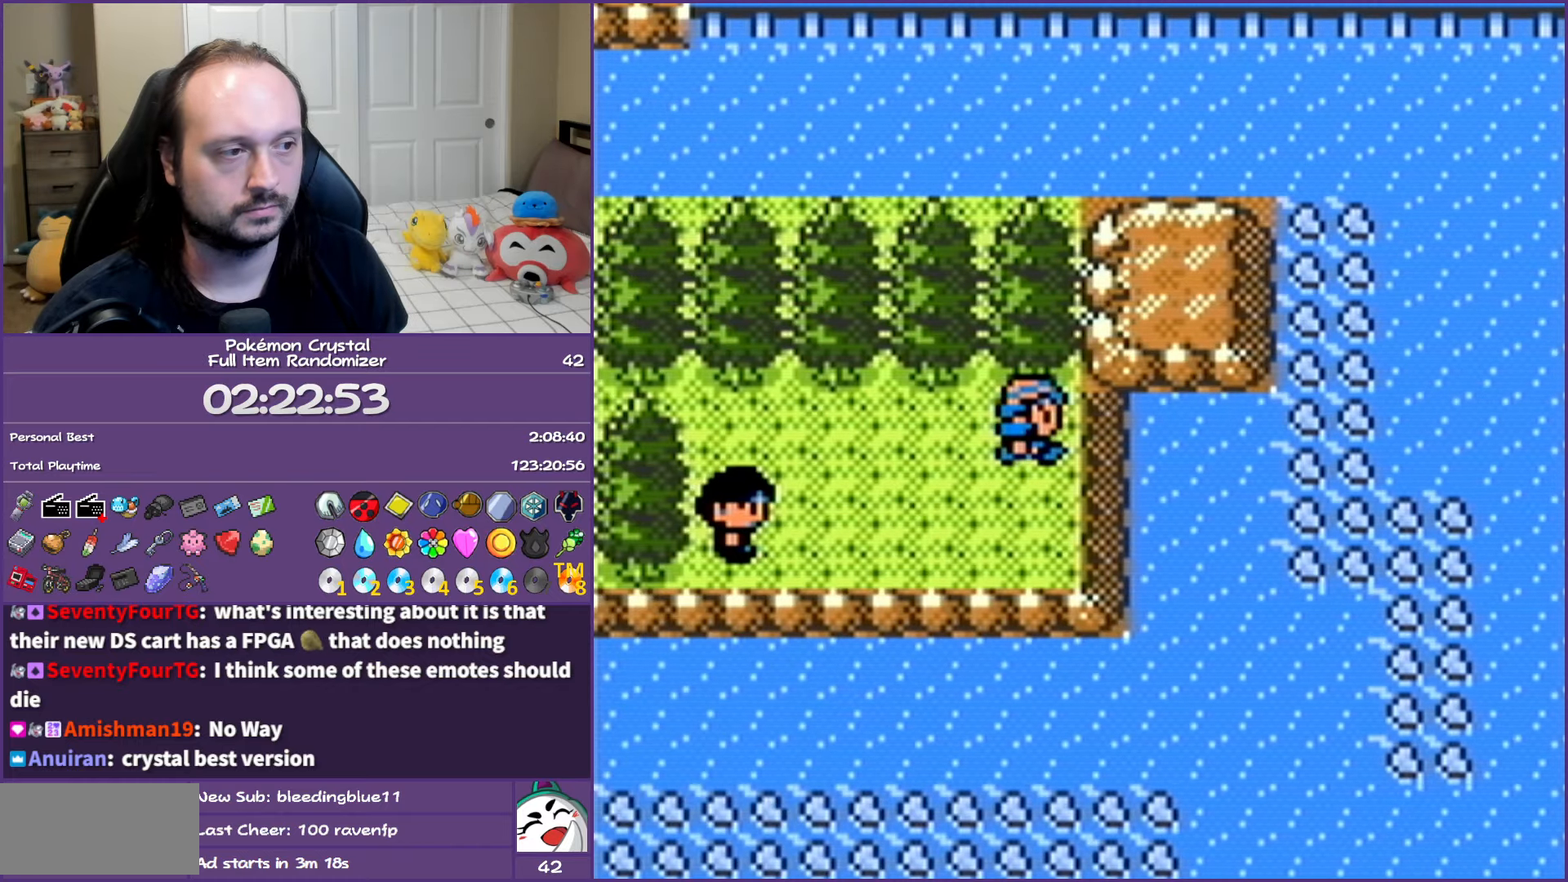
{"buttons": [], "events": [[100, "A", "up"], [167, "A", "down"], [267, "A", "up"], [350, "A", "down"], [467, "A", "up"]]}
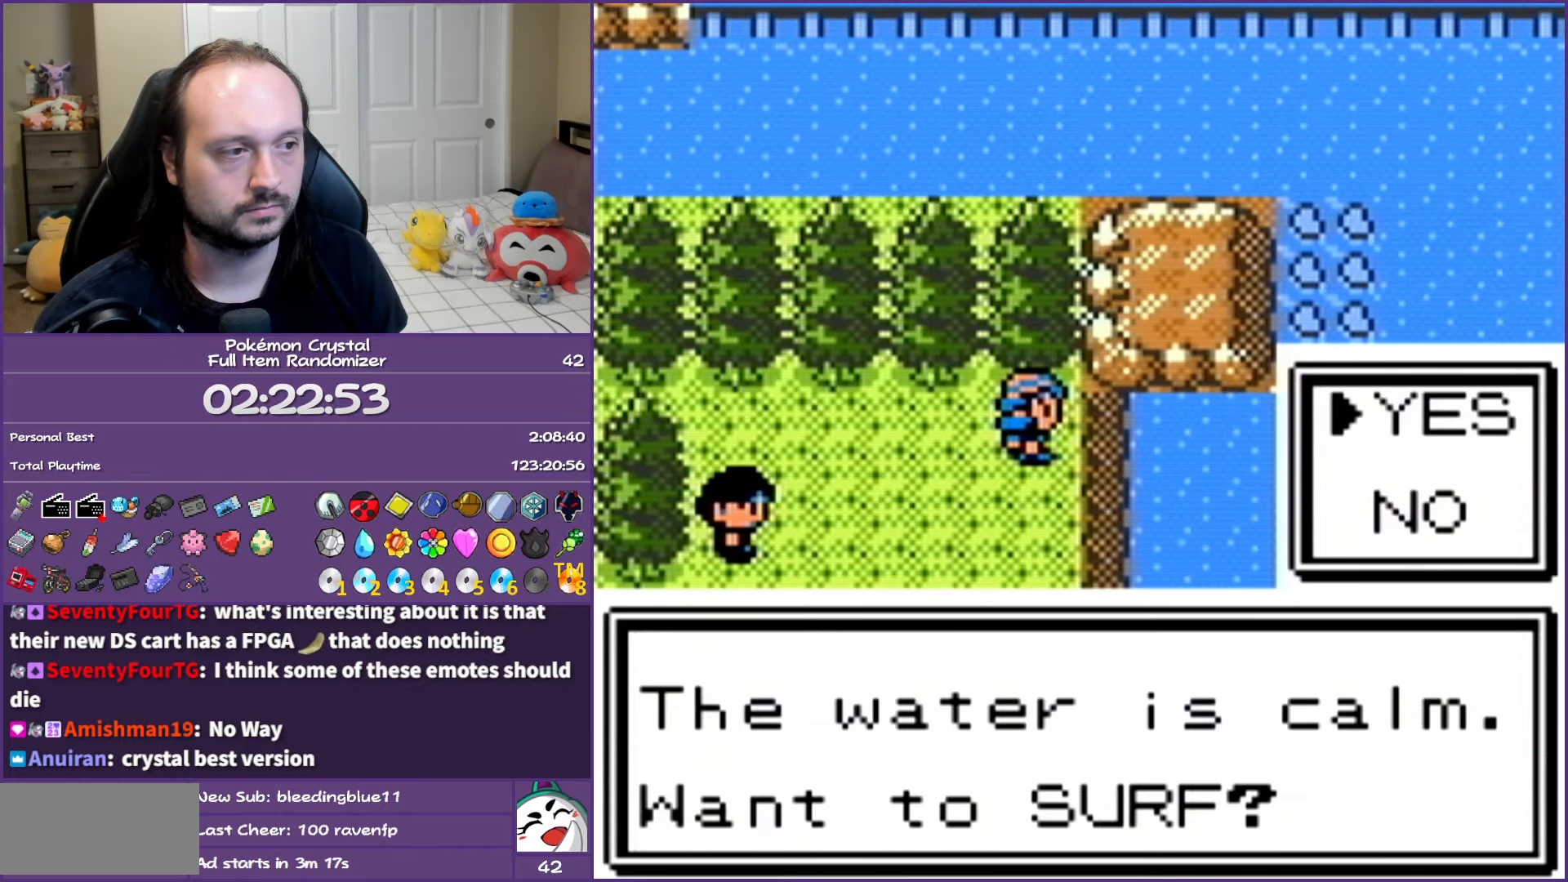
{"buttons": ["A", "DPAD_RIGHT"], "events": [[33, "A", "down"], [133, "A", "up"], [150, "DPAD_RIGHT", "down"], [217, "A", "down"], [317, "A", "up"], [400, "A", "down"]]}
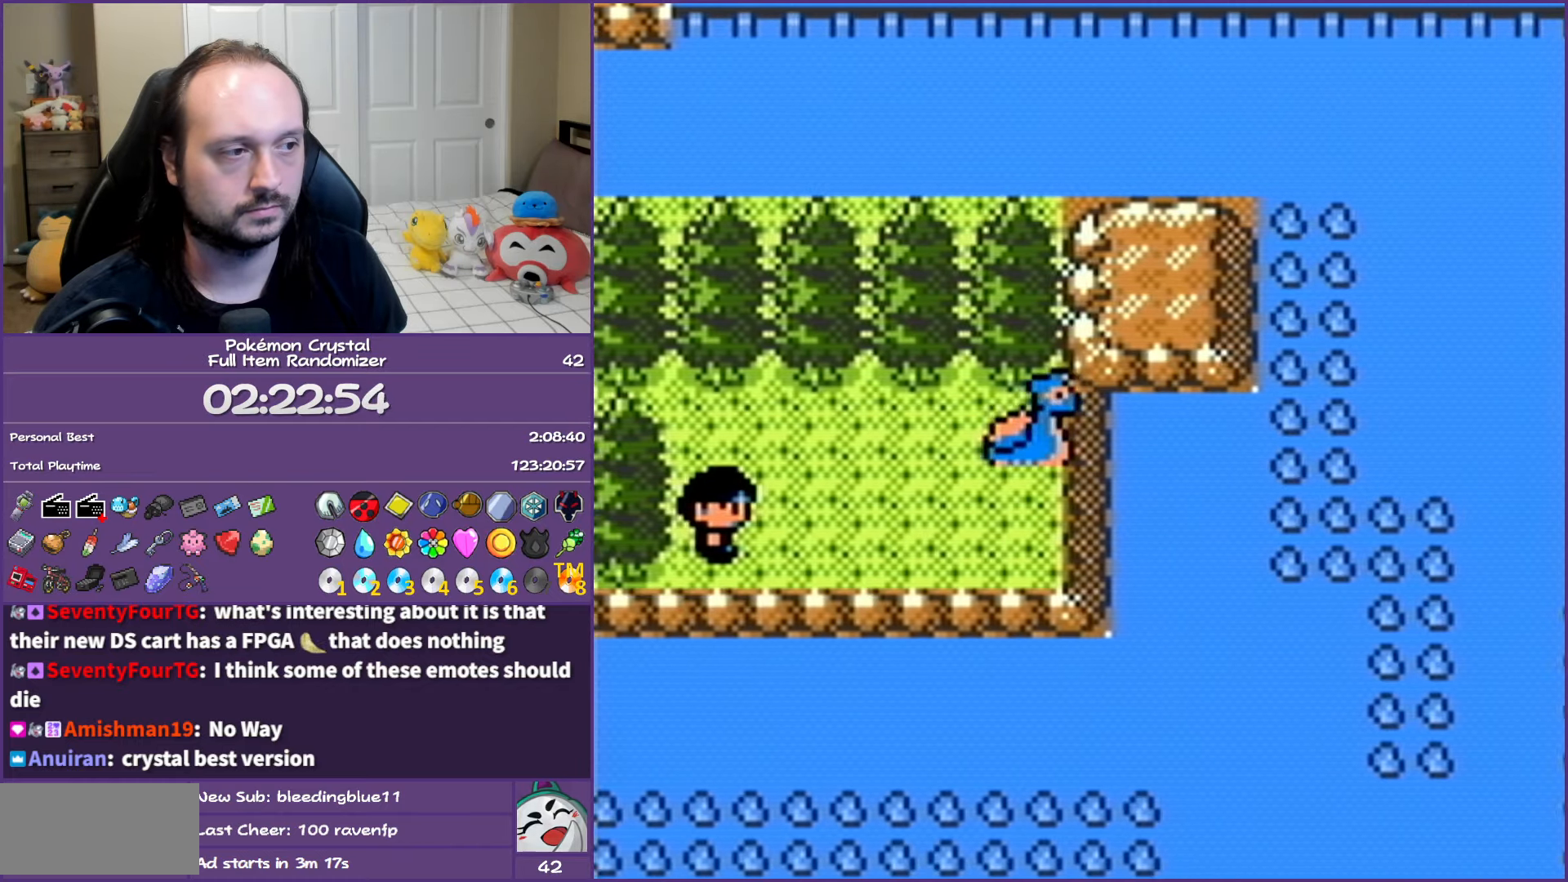
{"buttons": ["DPAD_RIGHT"], "events": [[17, "A", "up"]]}
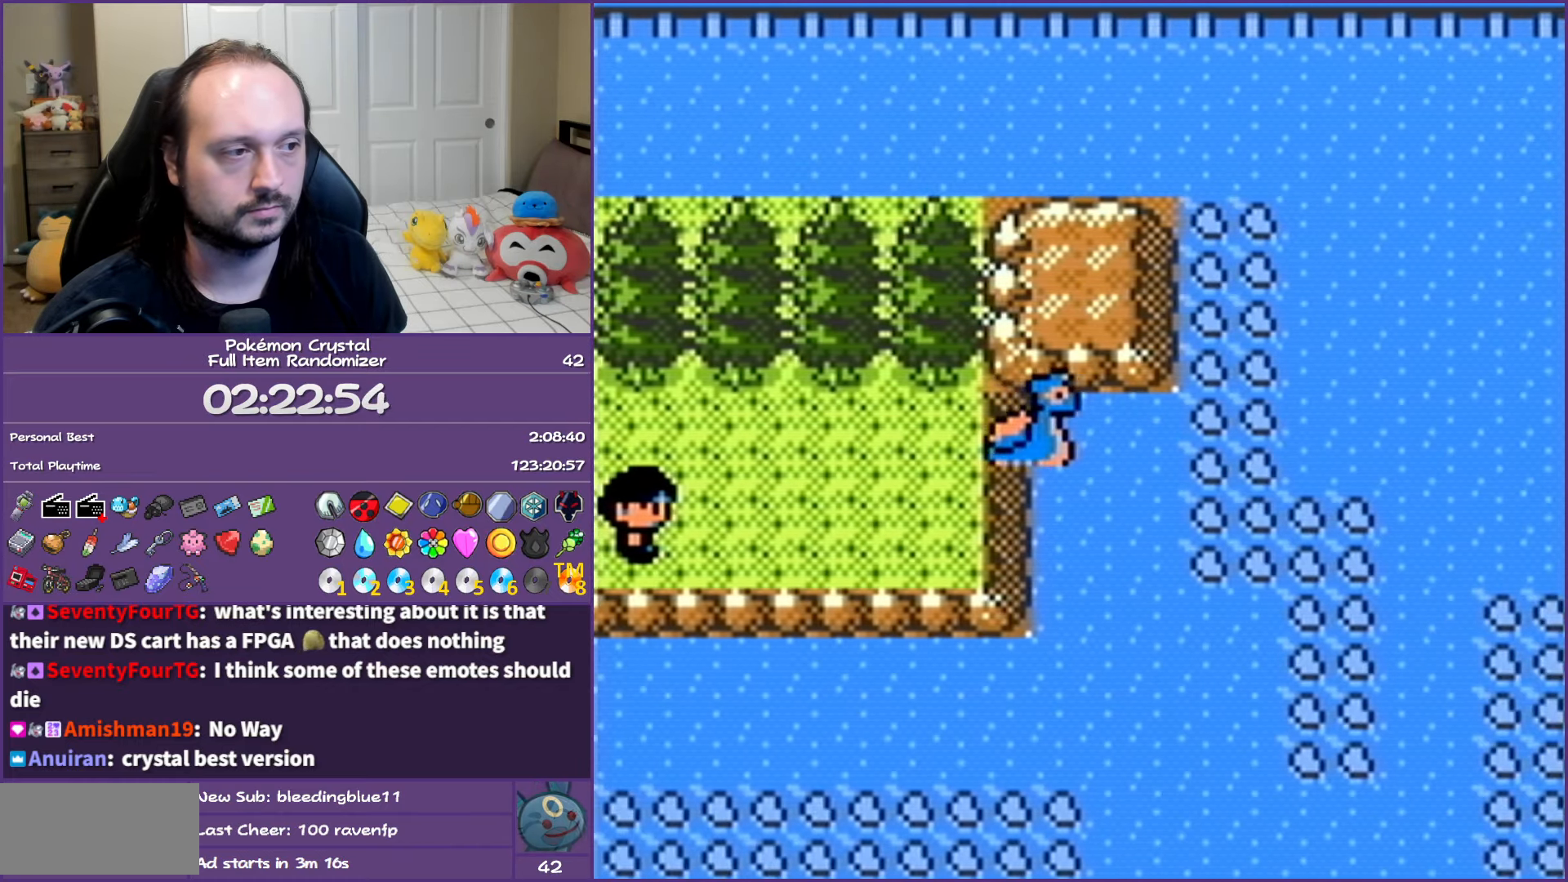
{"buttons": ["DPAD_DOWN"], "events": [[217, "DPAD_DOWN", "down"], [250, "DPAD_RIGHT", "up"]]}
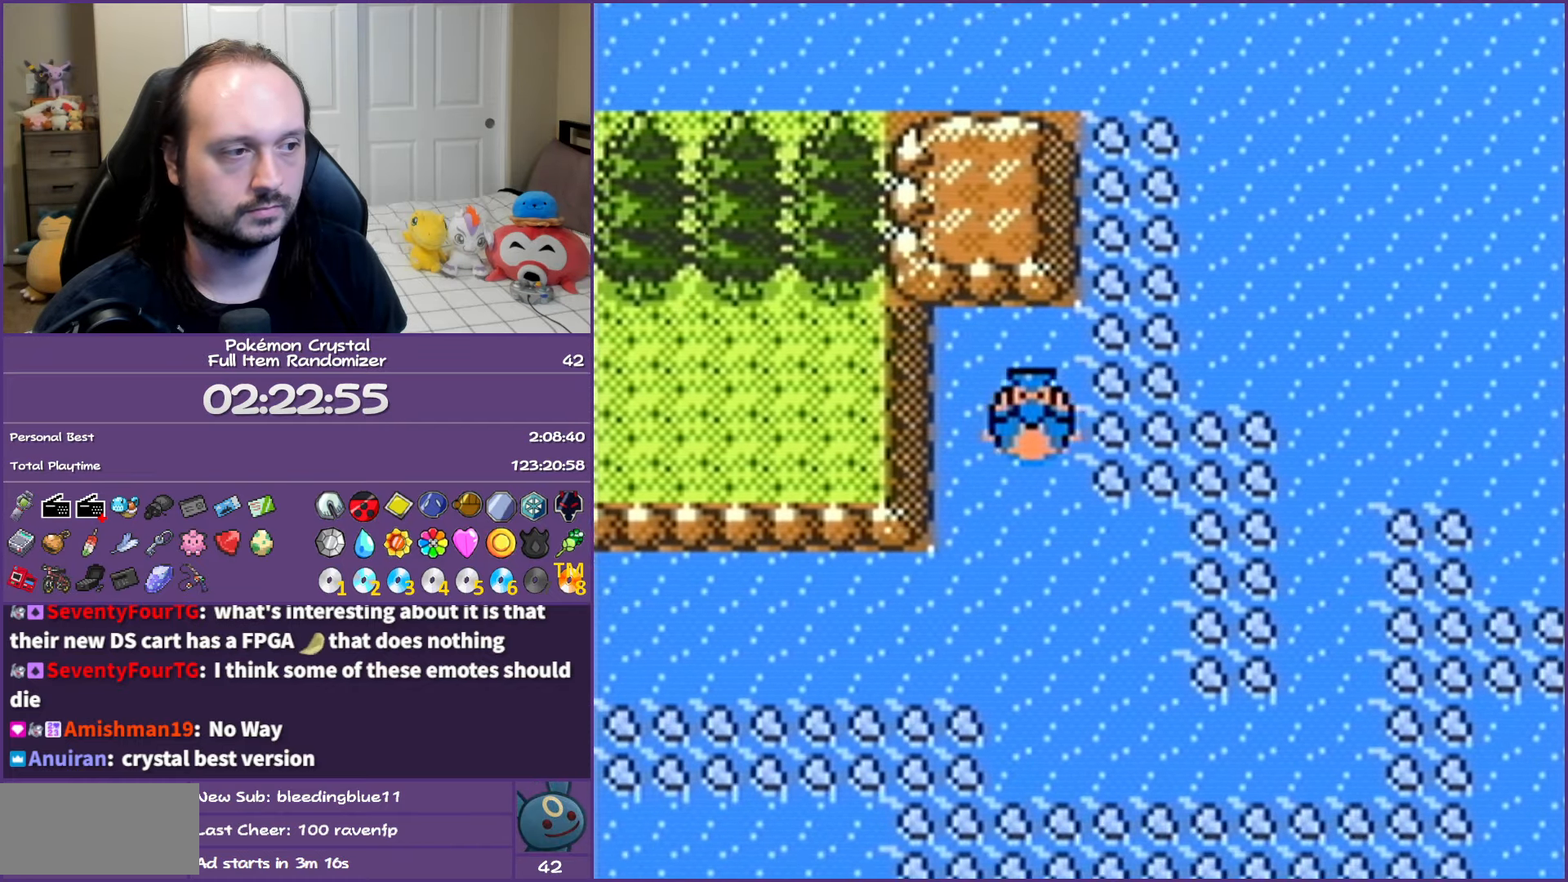
{"buttons": ["DPAD_DOWN"], "events": []}
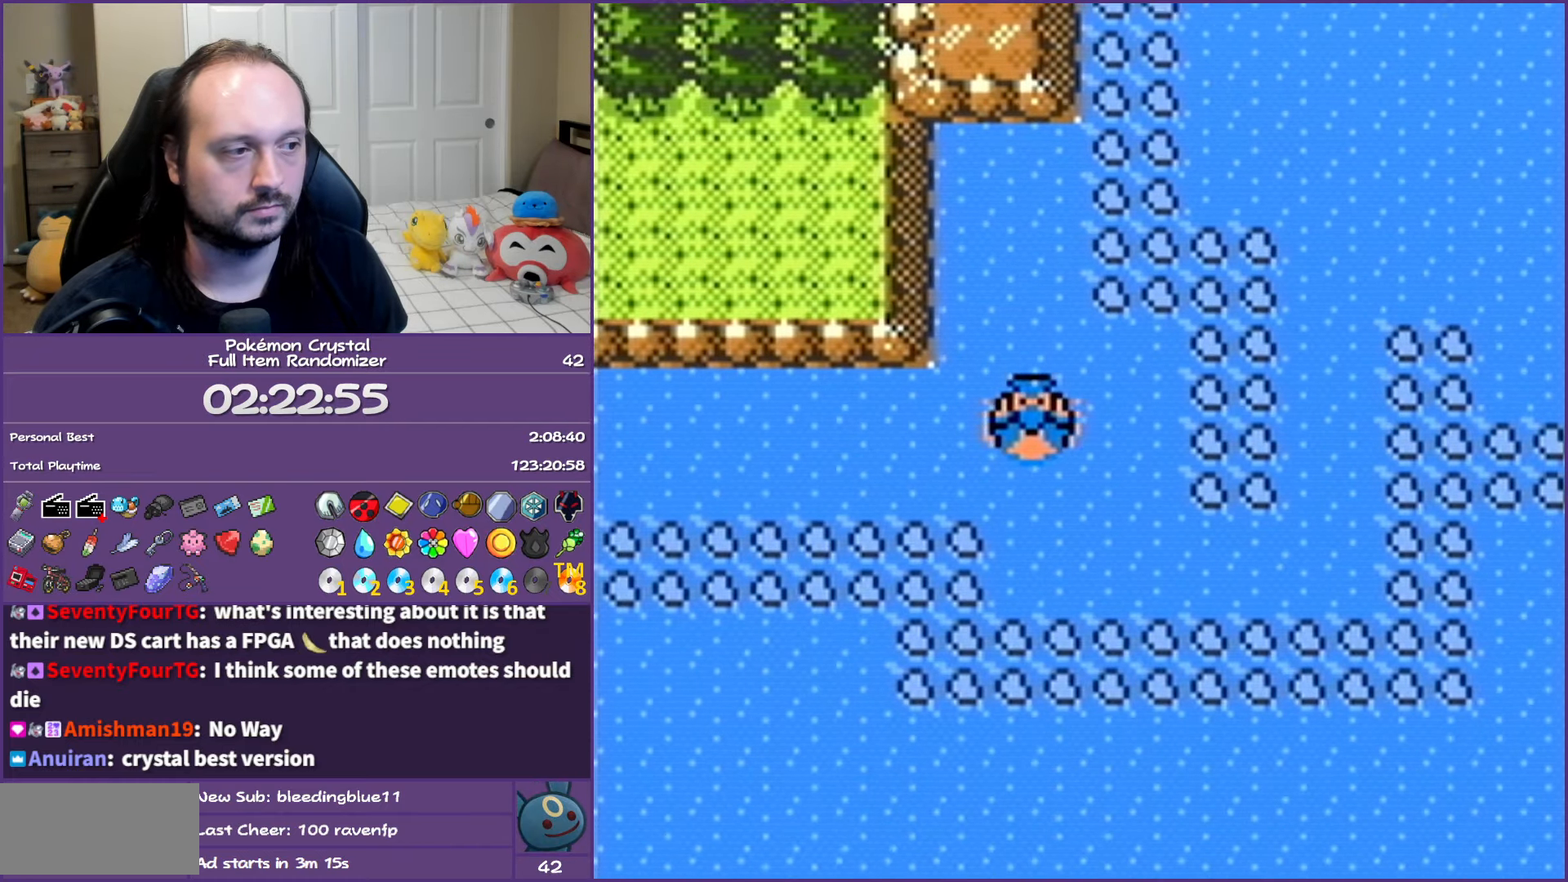
{"buttons": ["DPAD_RIGHT"], "events": [[167, "DPAD_DOWN", "up"], [183, "DPAD_RIGHT", "down"]]}
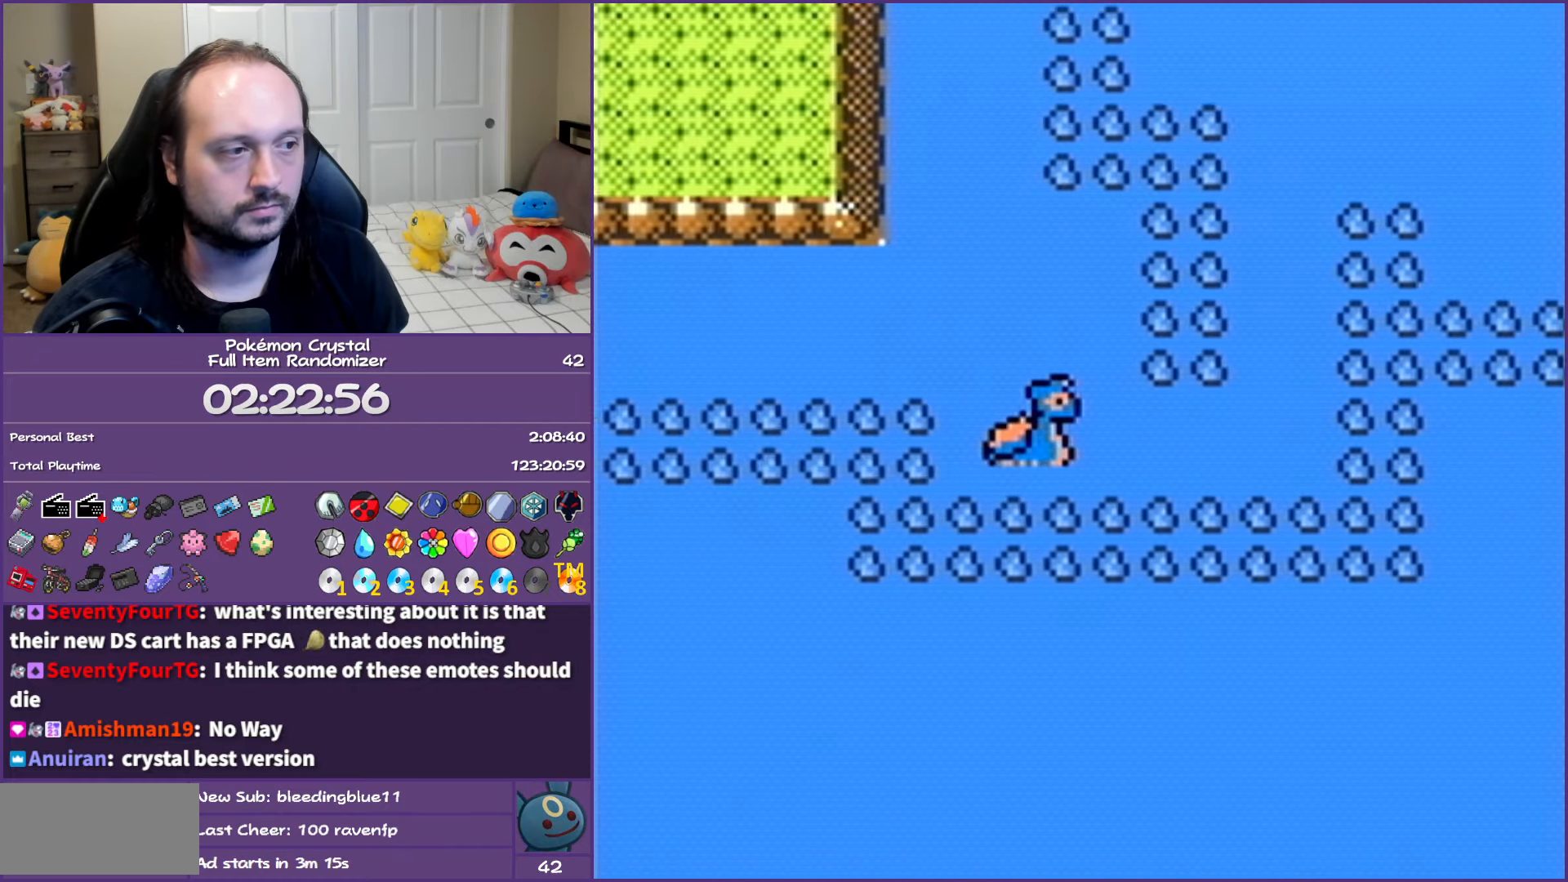
{"buttons": ["DPAD_UP"], "events": [[467, "DPAD_RIGHT", "up"], [467, "DPAD_UP", "down"]]}
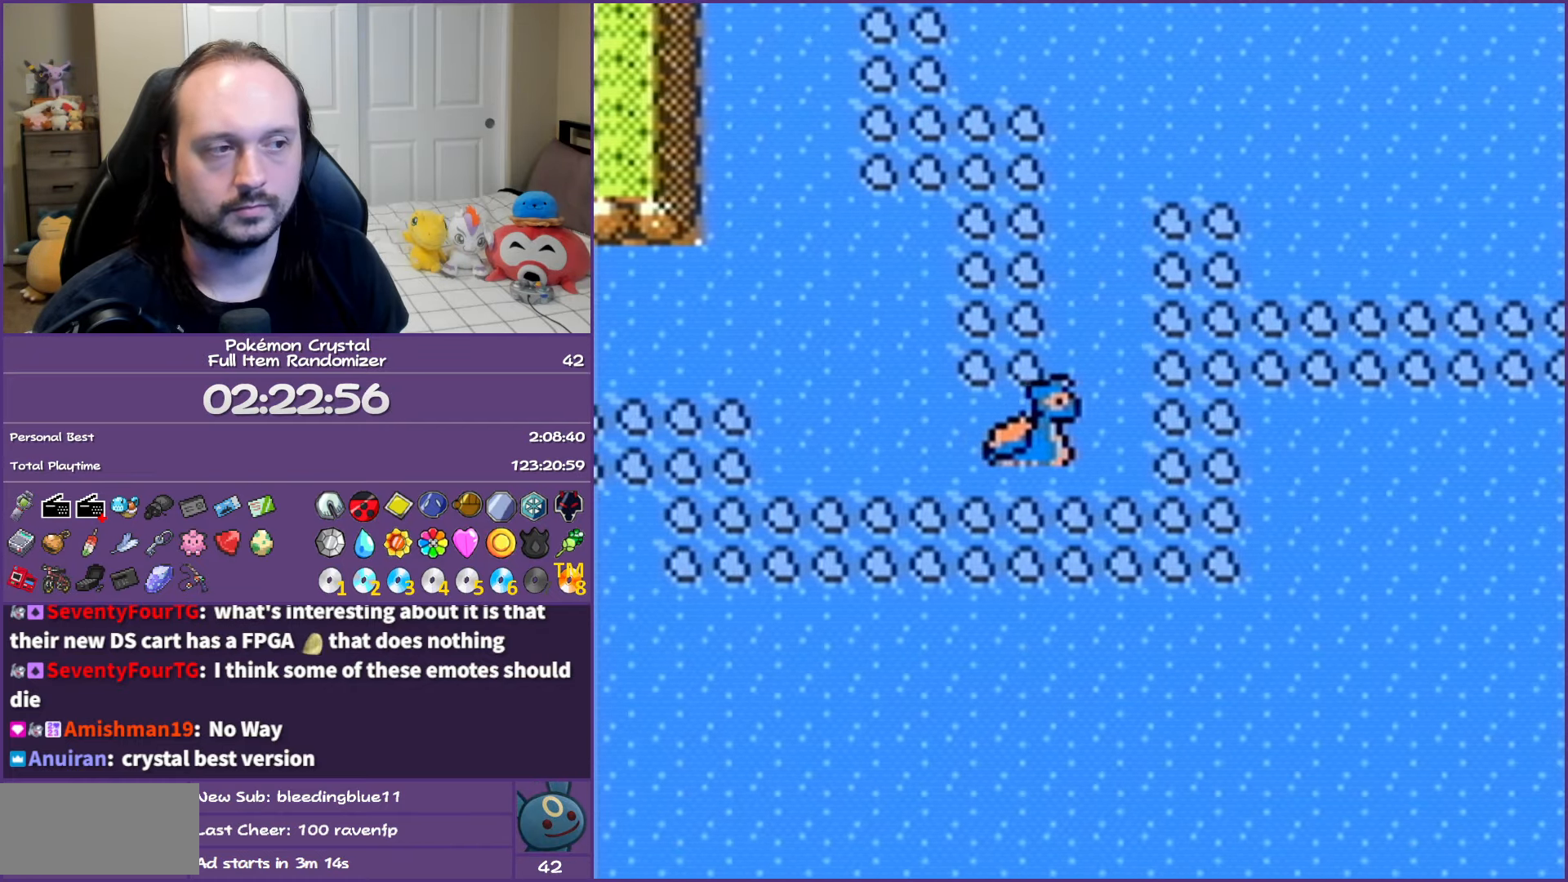
{"buttons": ["DPAD_UP"], "events": []}
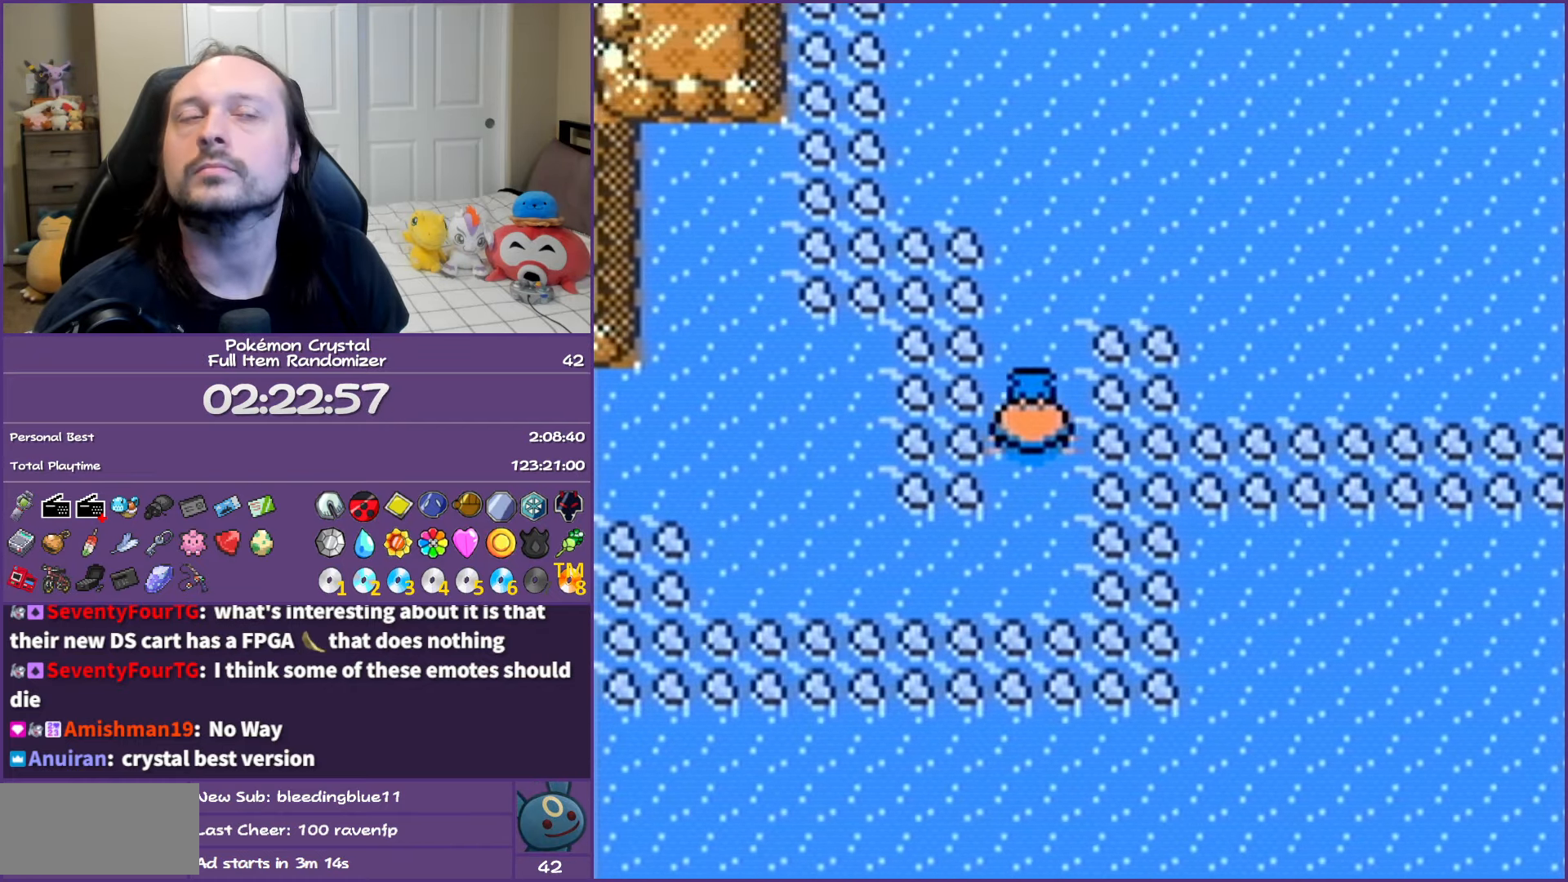
{"buttons": ["DPAD_UP"], "events": []}
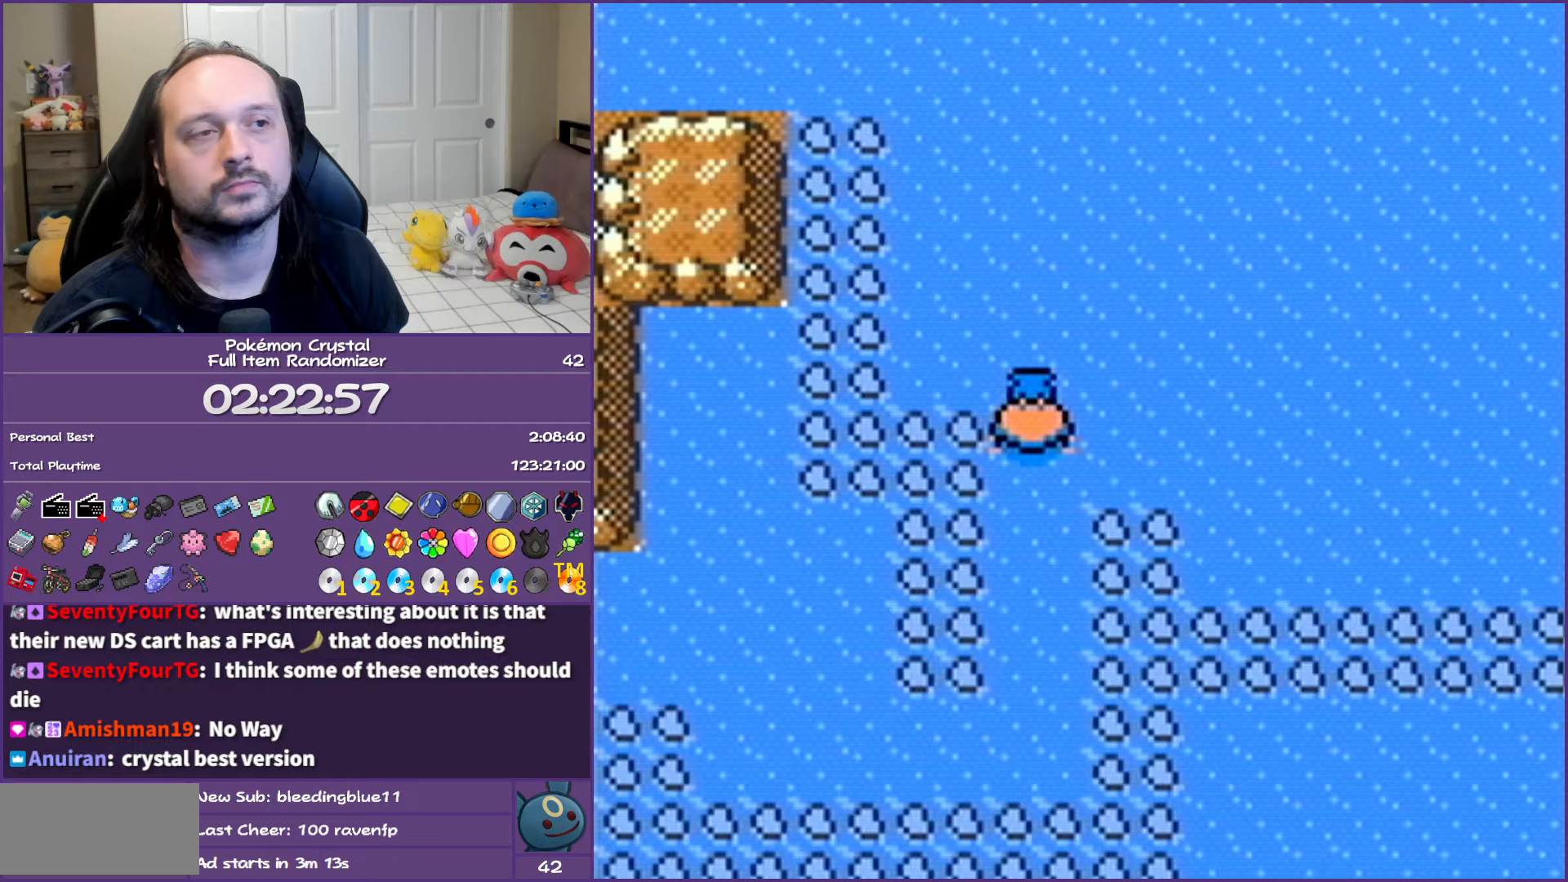
{"buttons": ["DPAD_UP"], "events": []}
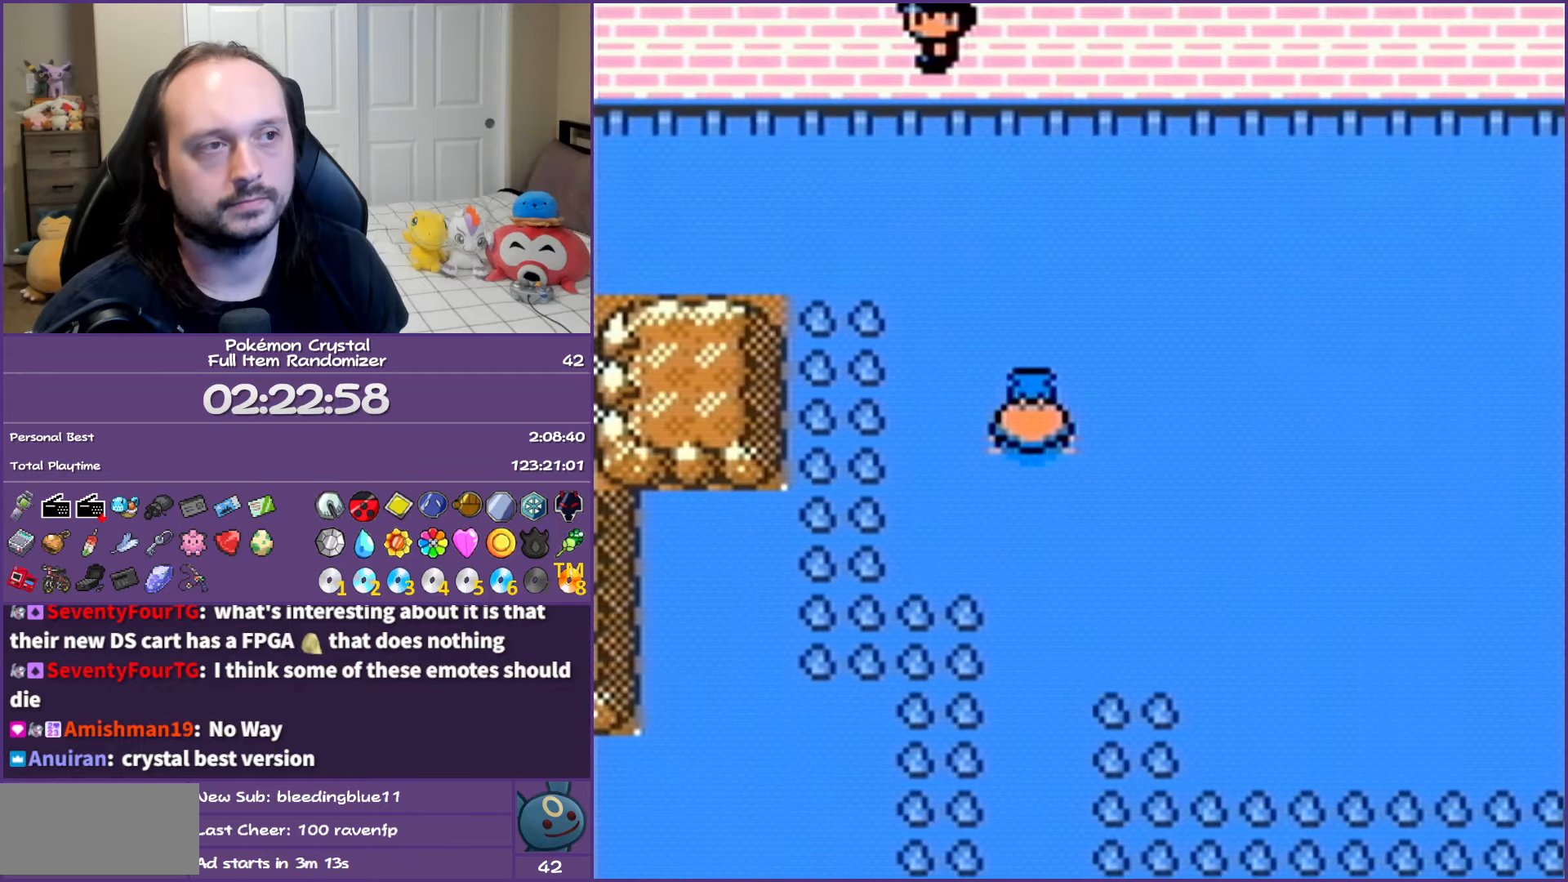
{"buttons": ["DPAD_LEFT"], "events": [[317, "DPAD_UP", "up"], [333, "DPAD_LEFT", "down"]]}
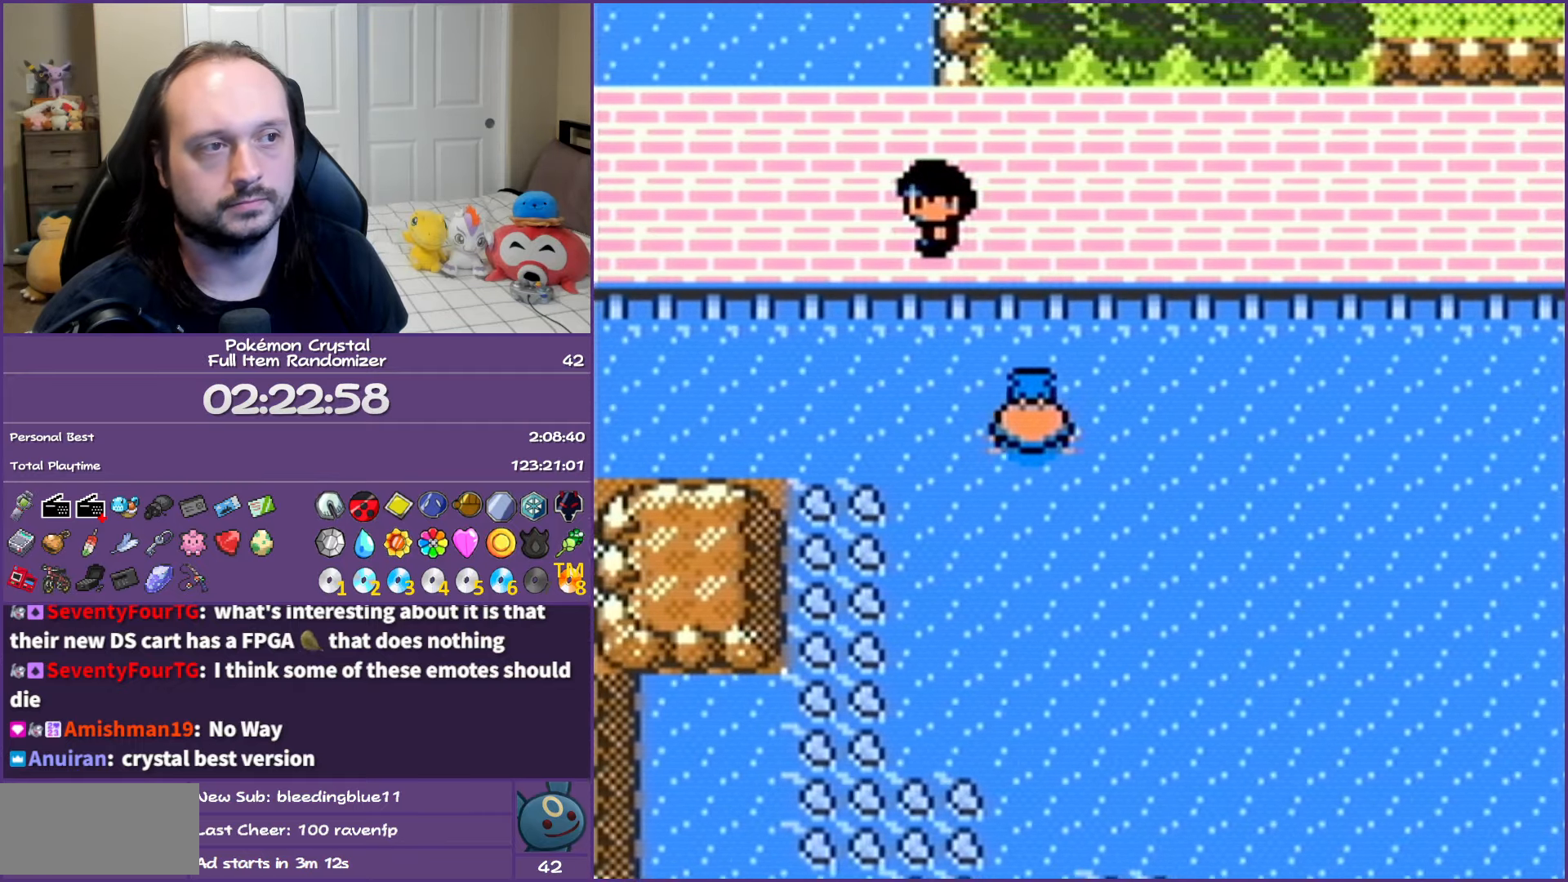
{"buttons": ["DPAD_LEFT"], "events": []}
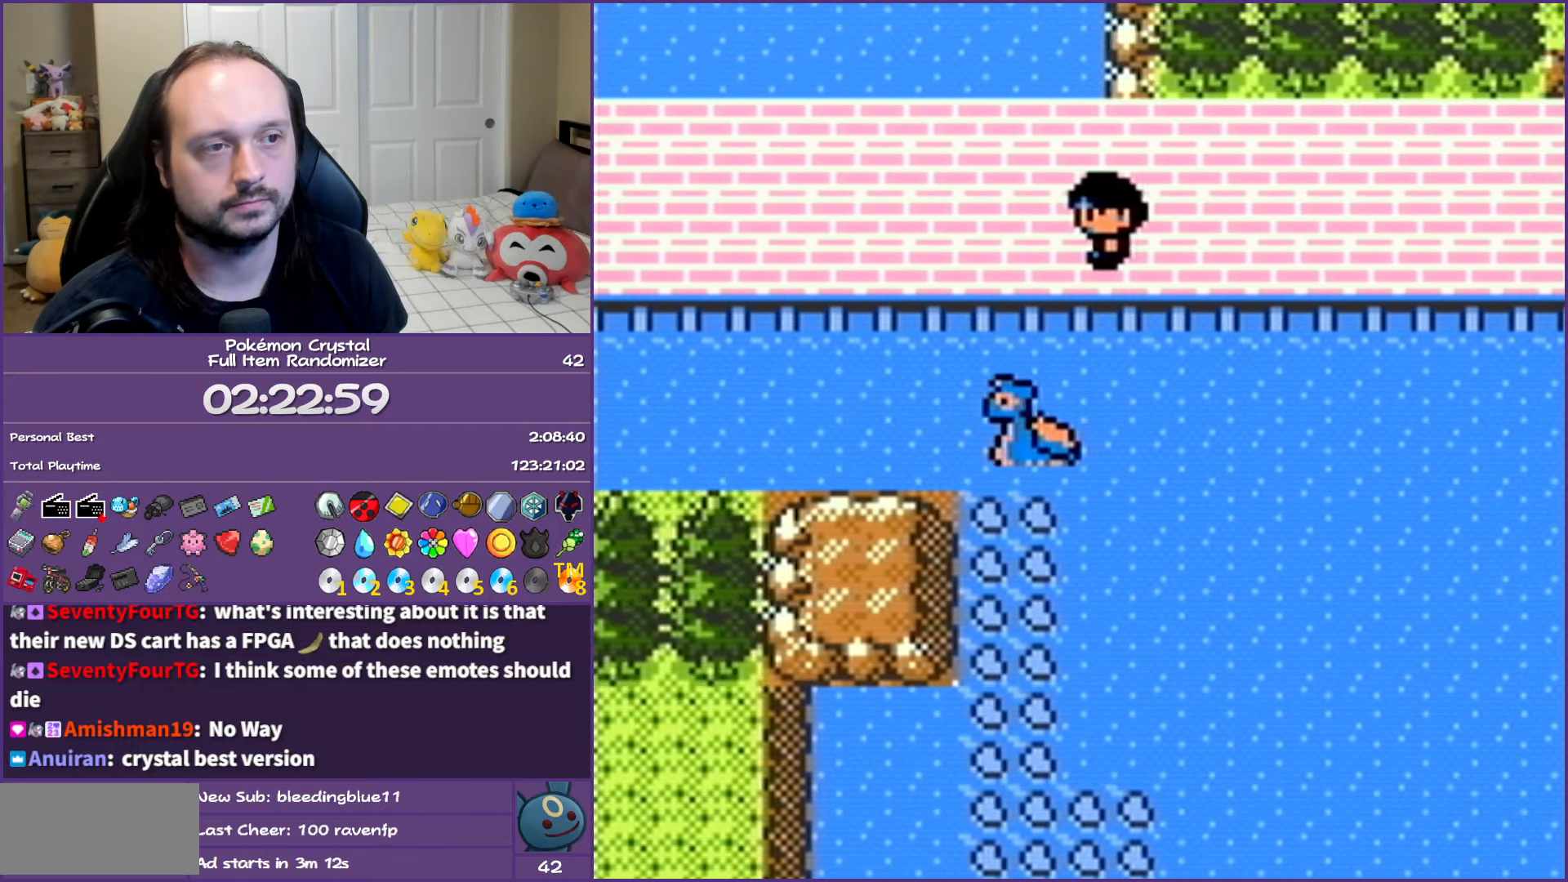
{"buttons": ["DPAD_LEFT"], "events": []}
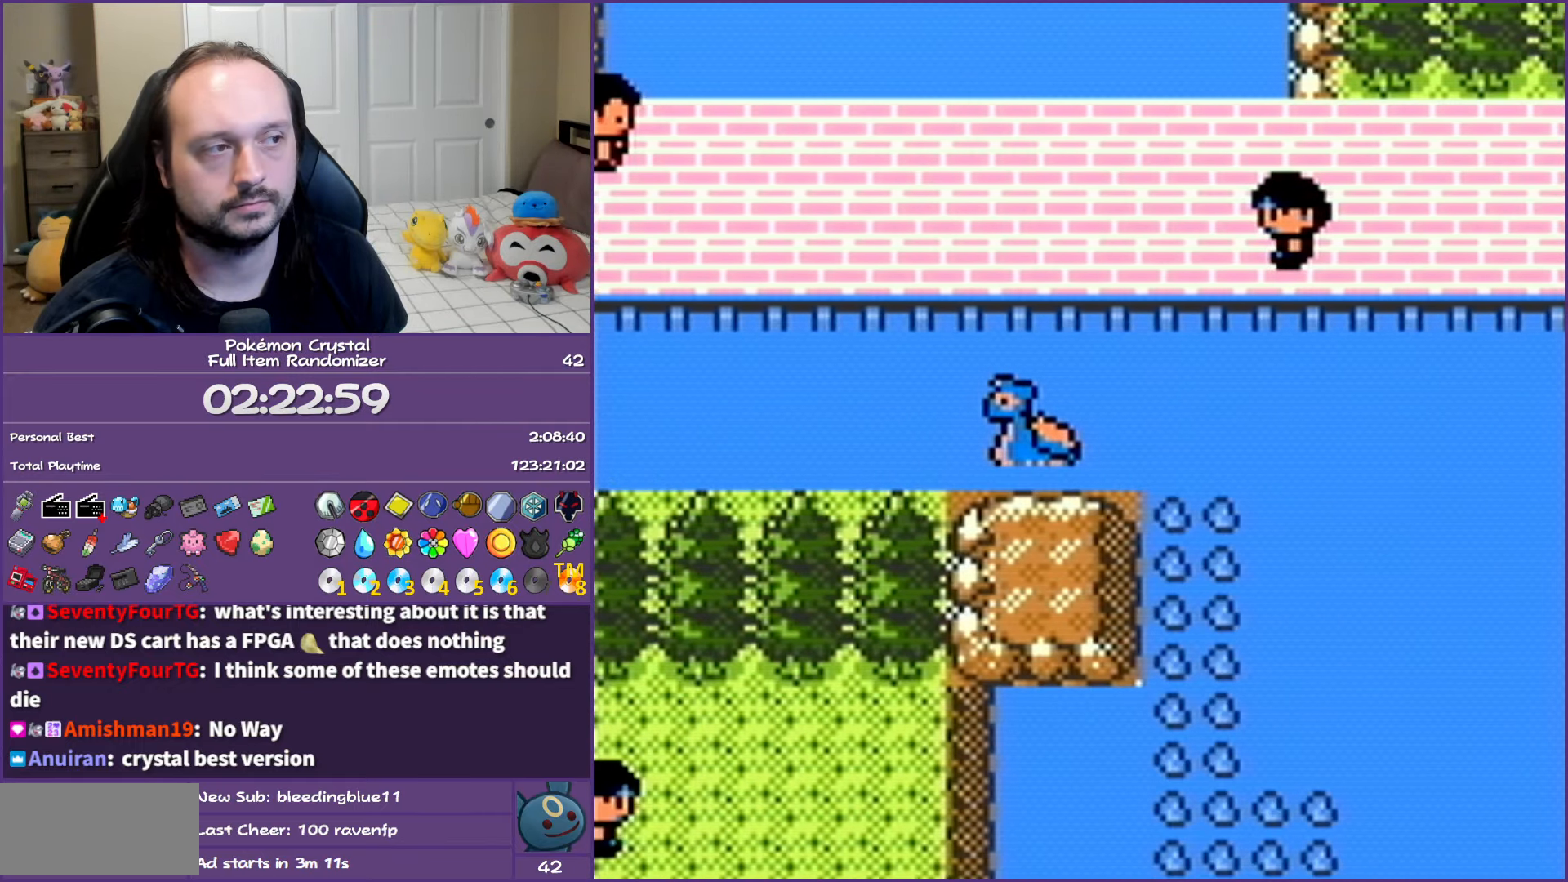
{"buttons": ["DPAD_LEFT"], "events": []}
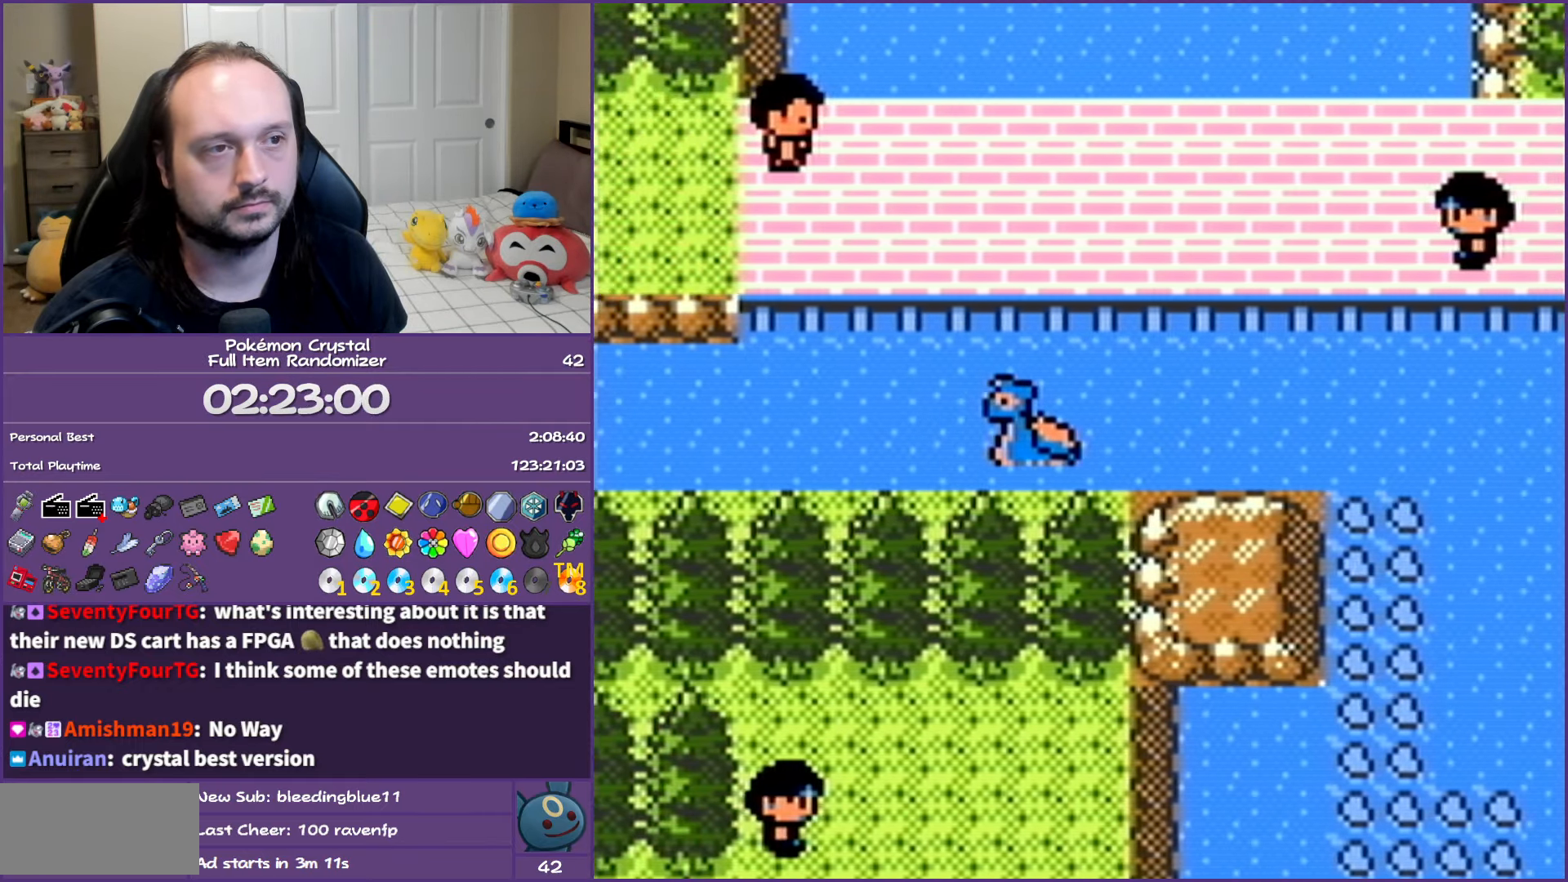
{"buttons": ["DPAD_LEFT"], "events": []}
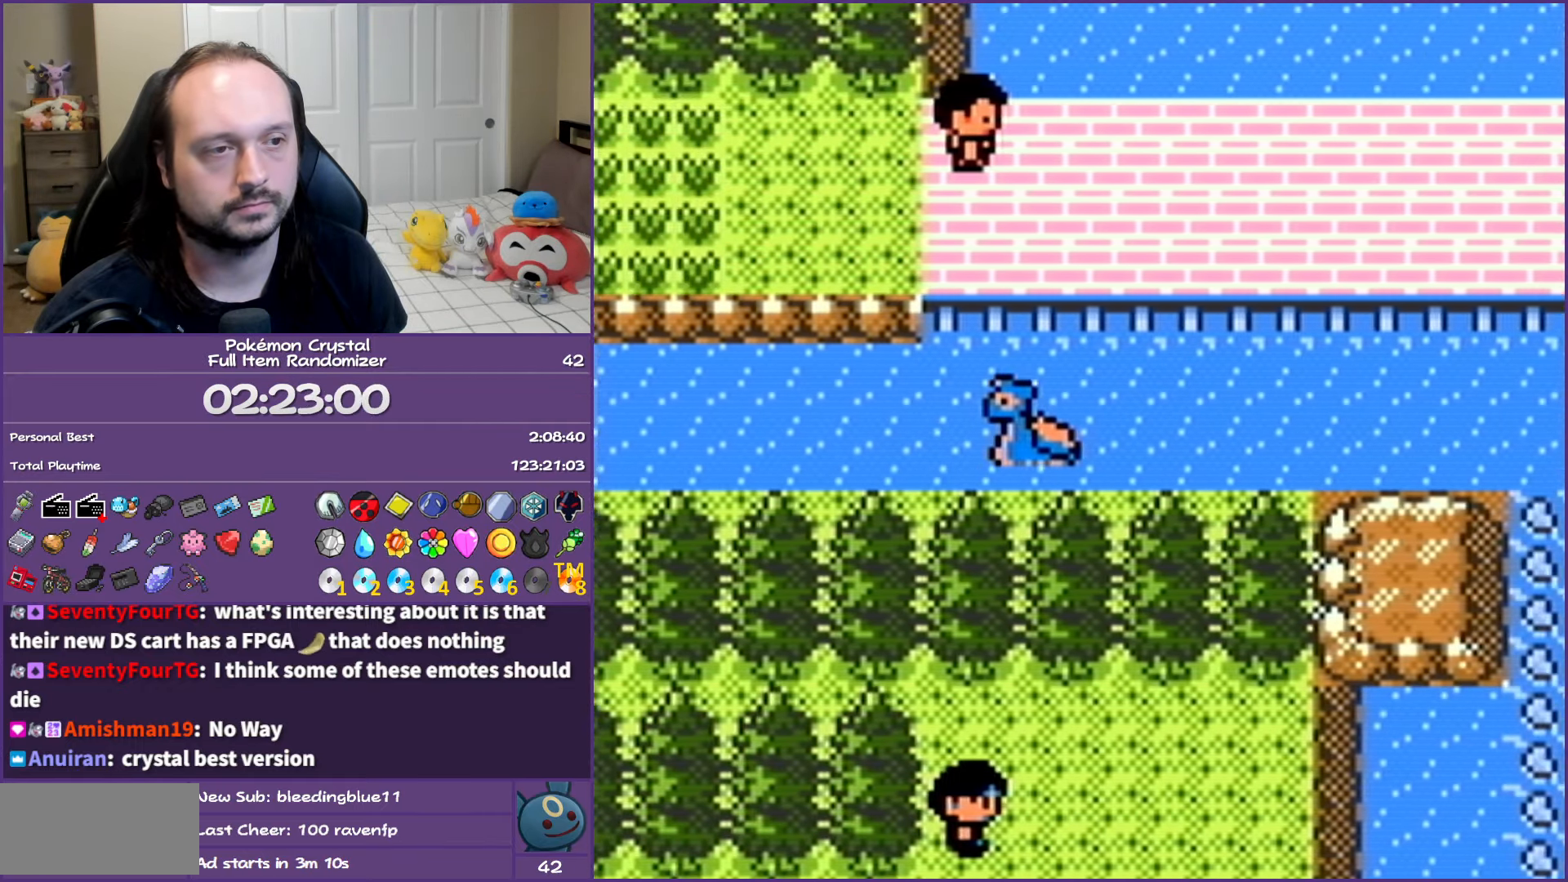
{"buttons": ["DPAD_LEFT"], "events": []}
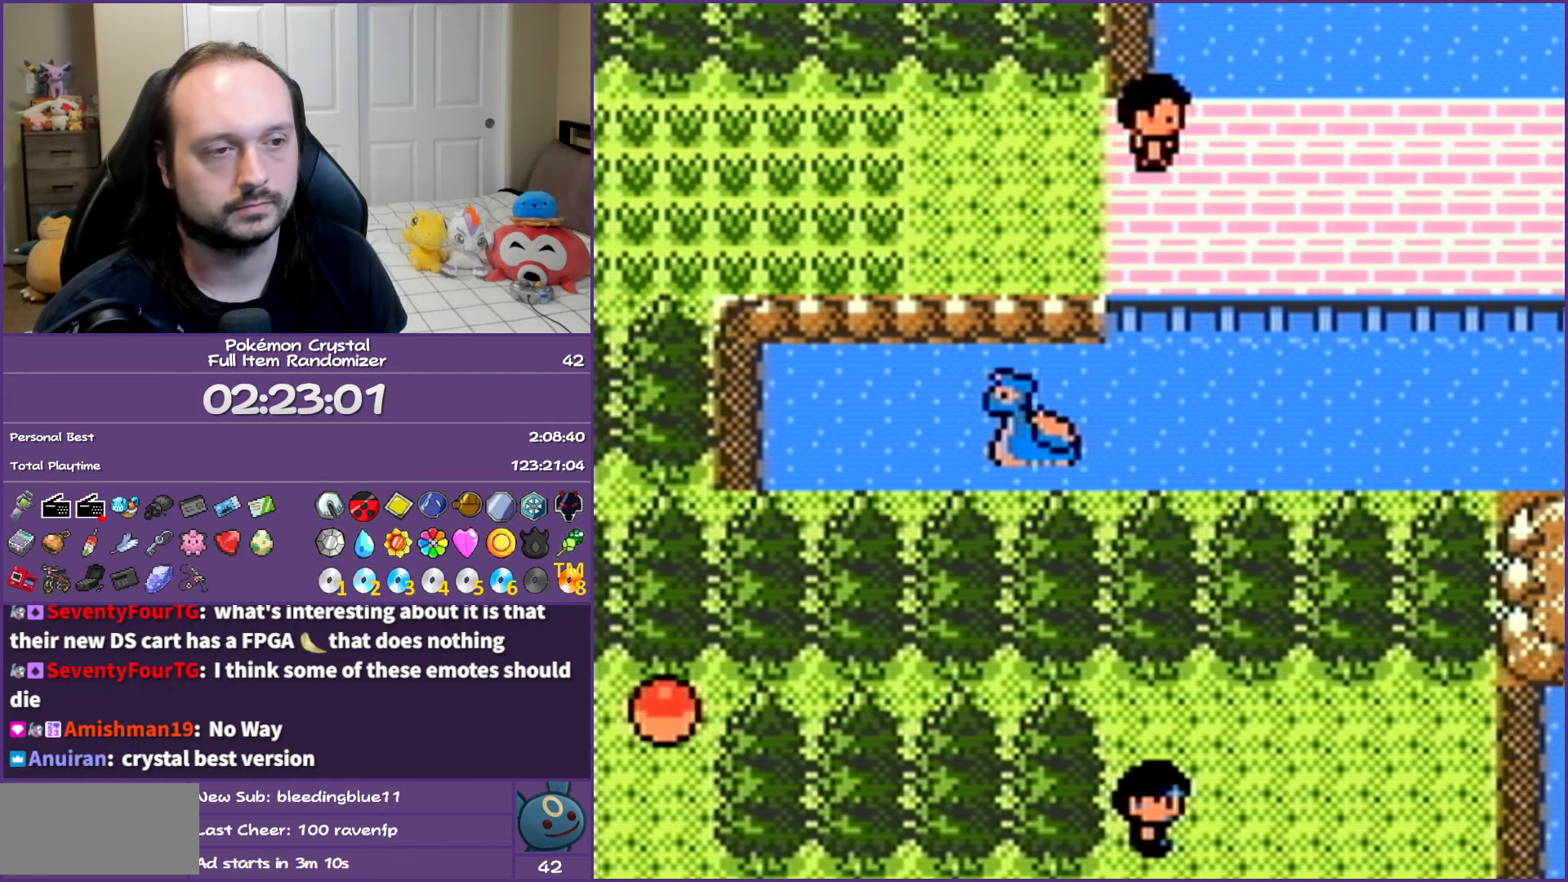
{"buttons": ["DPAD_LEFT"], "events": []}
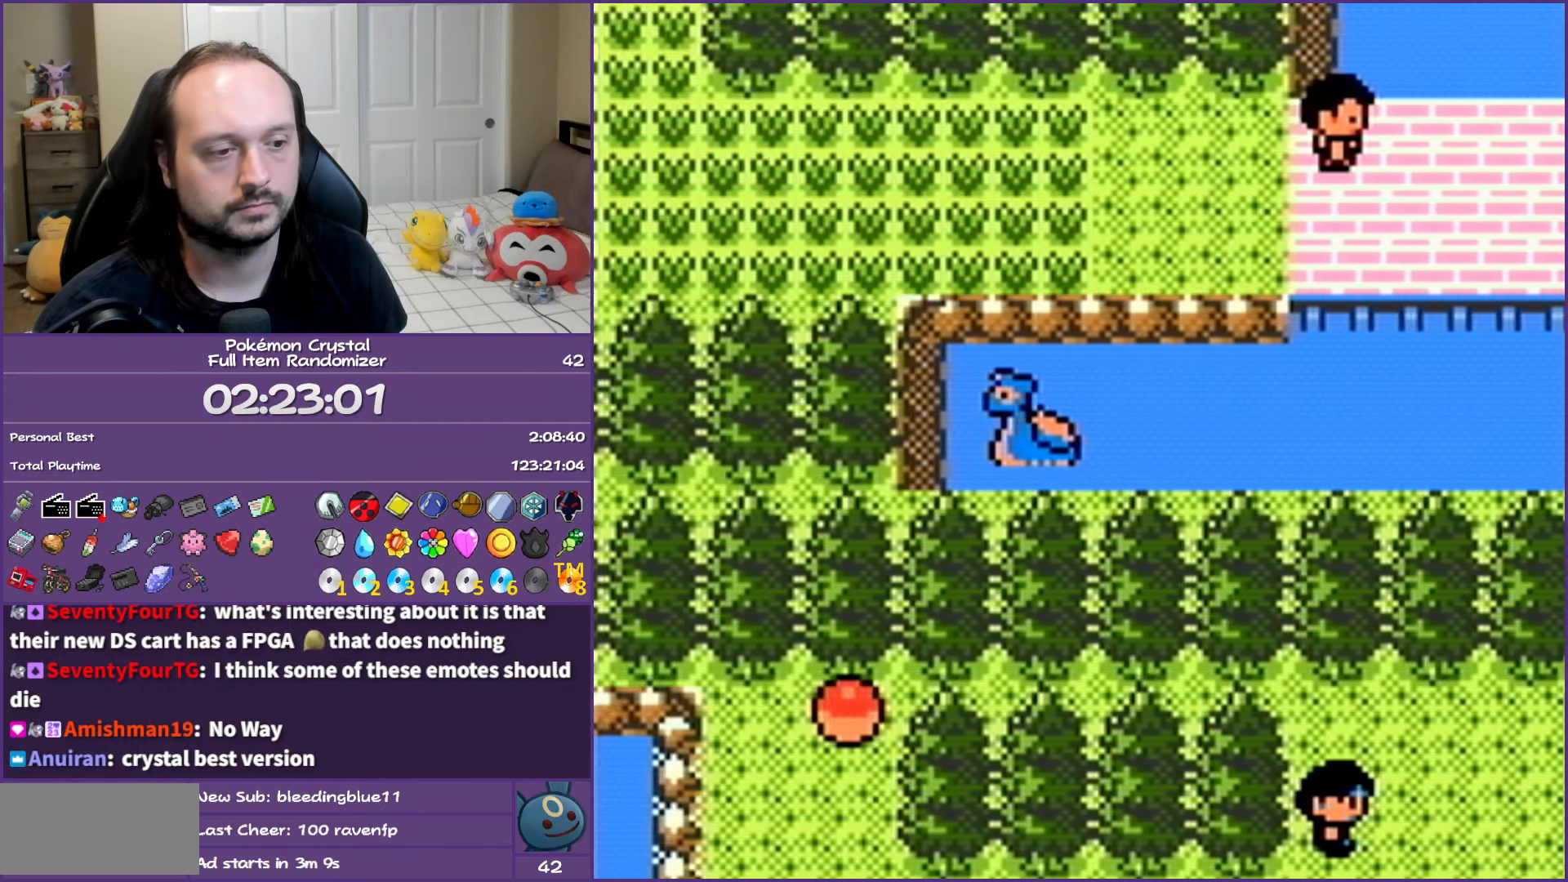
{"buttons": ["DPAD_UP"], "events": [[17, "DPAD_LEFT", "up"], [17, "DPAD_UP", "down"]]}
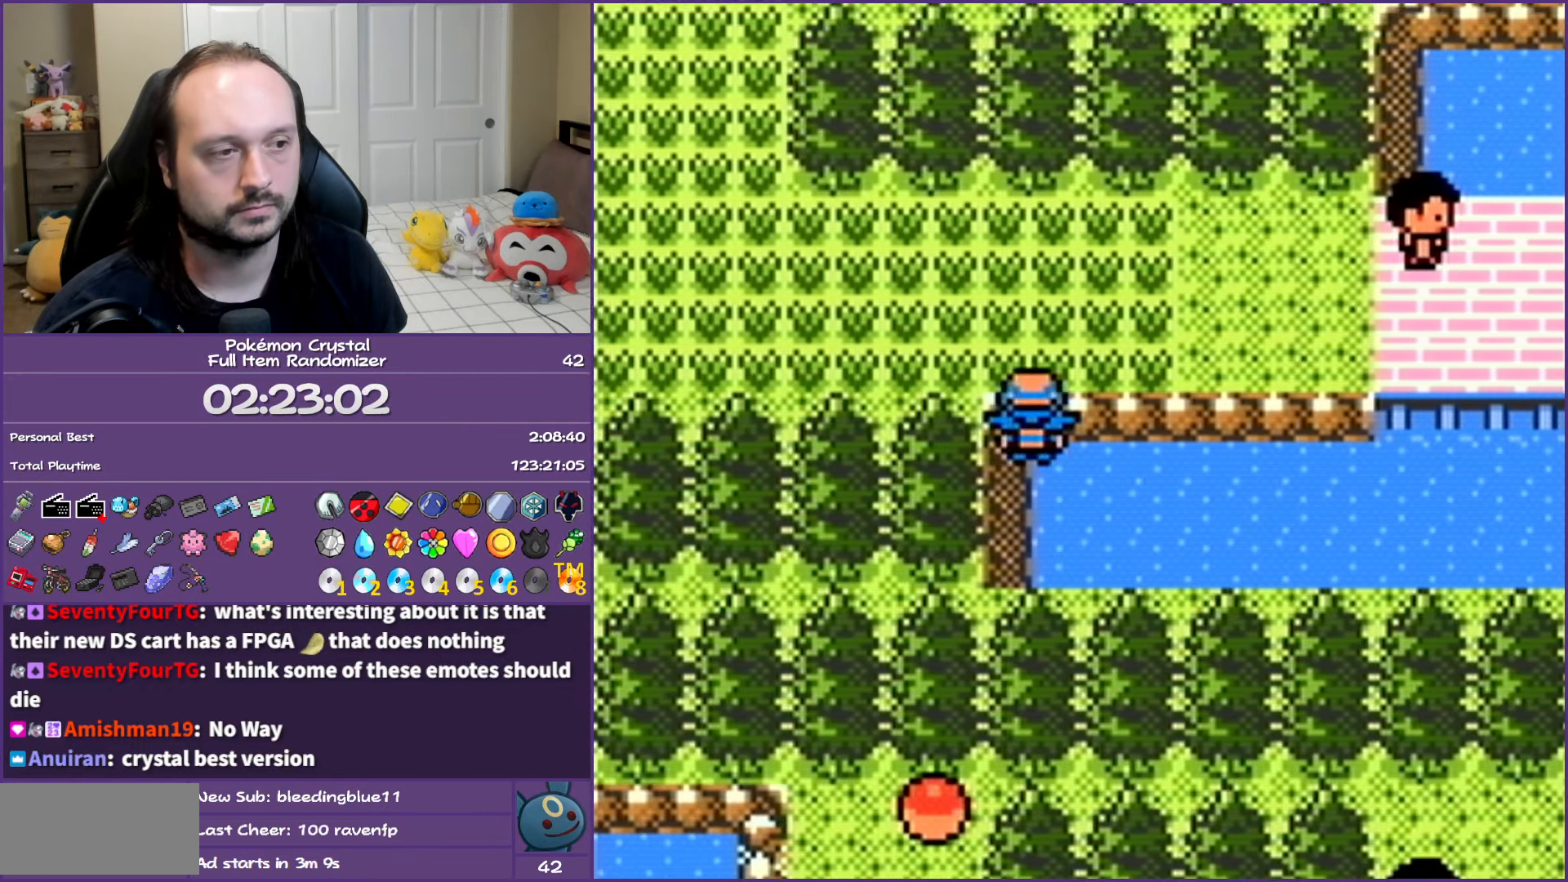
{"buttons": ["DPAD_LEFT"], "events": [[17, "DPAD_LEFT", "down"], [17, "DPAD_UP", "up"]]}
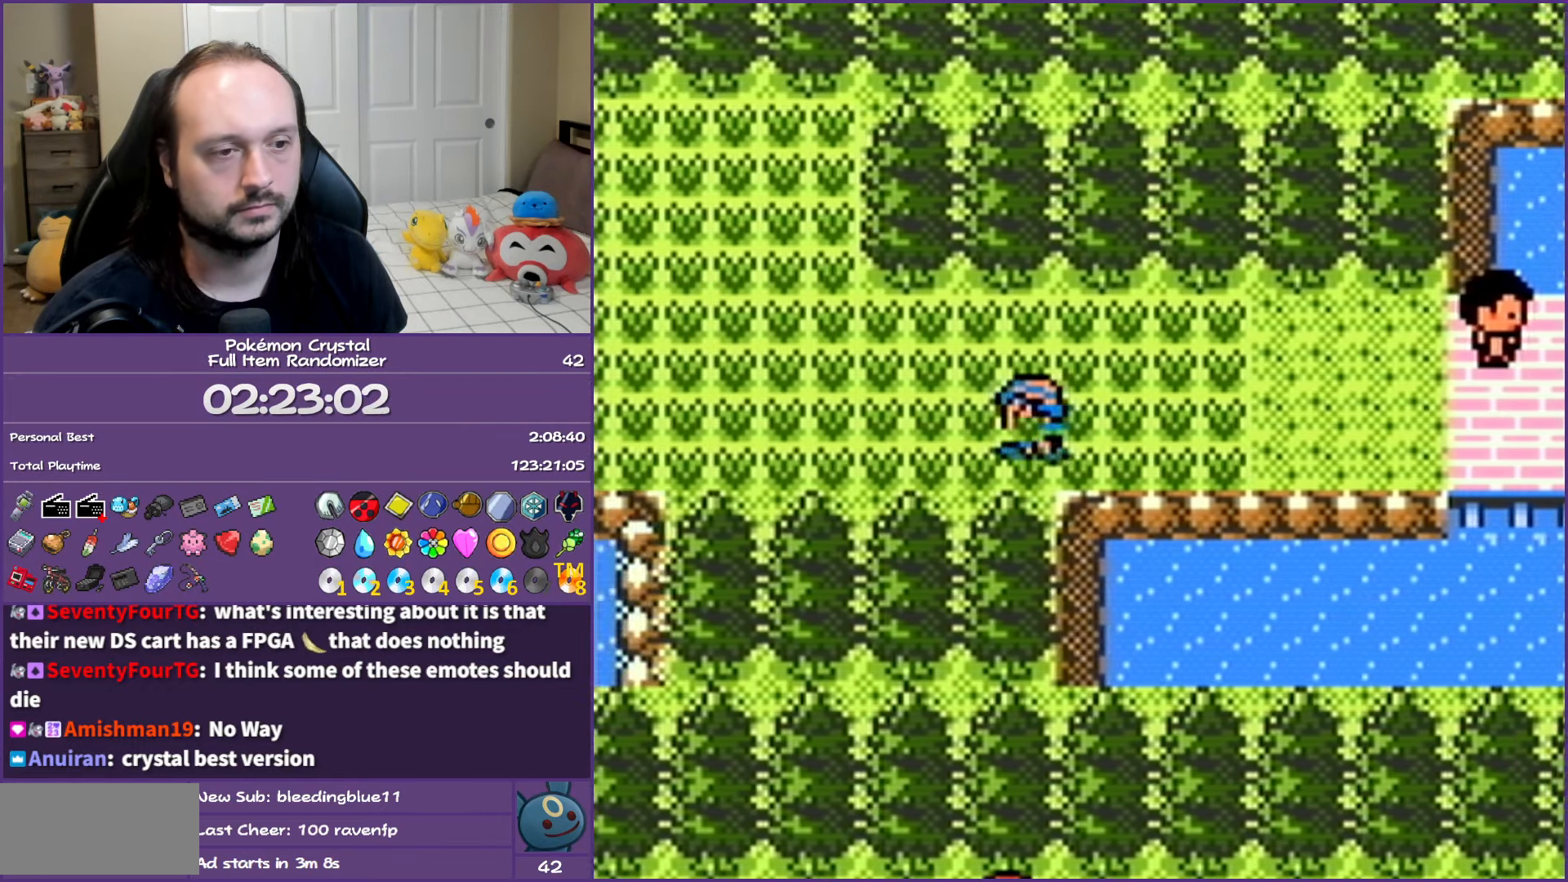
{"buttons": ["DPAD_LEFT"], "events": []}
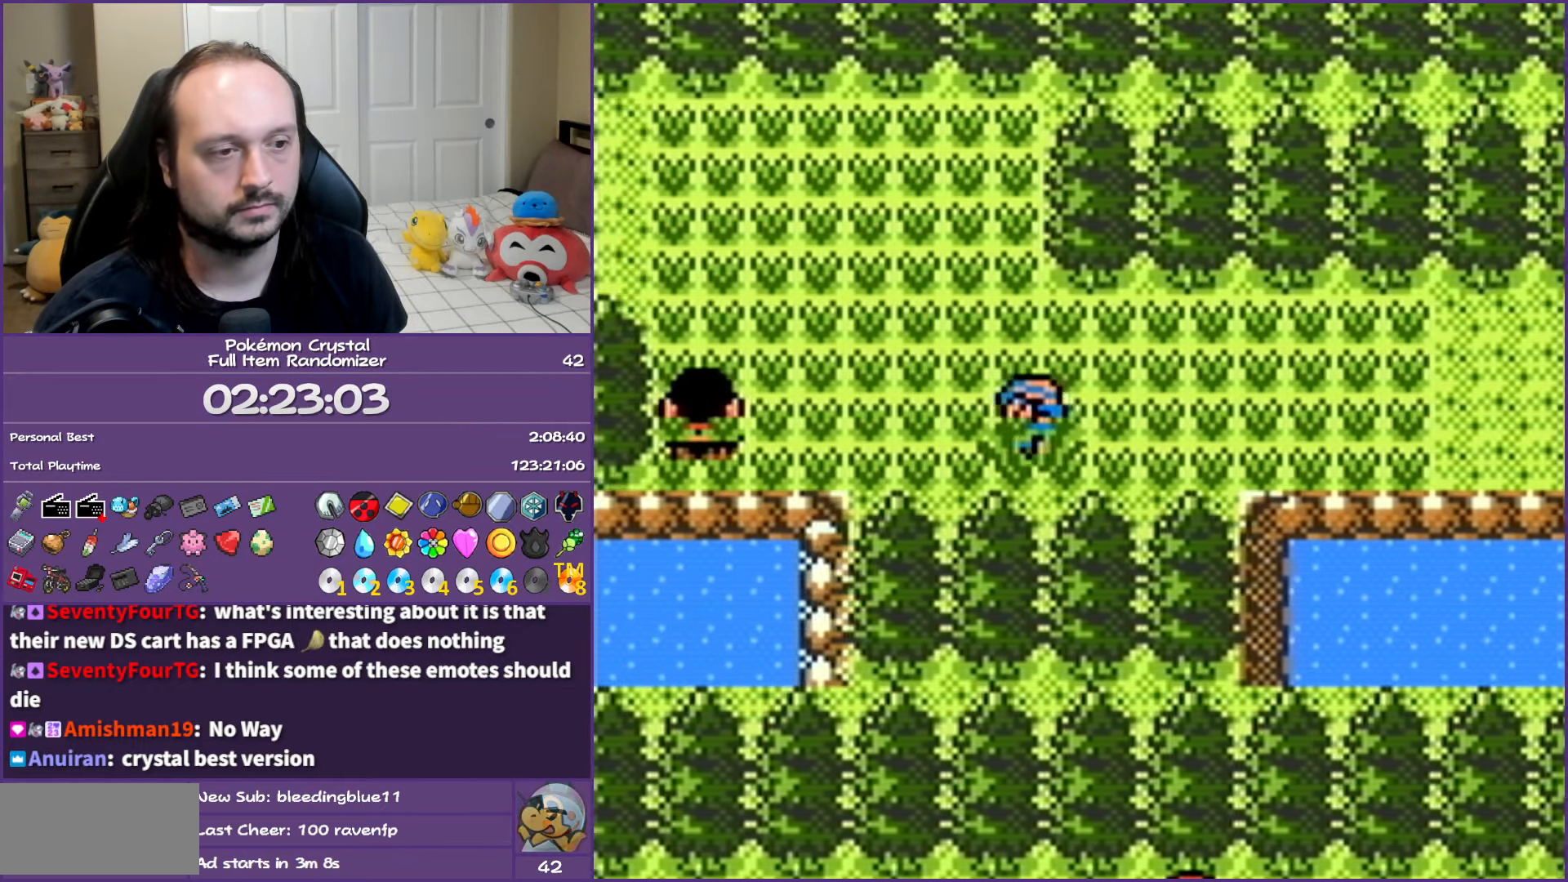
{"buttons": ["DPAD_LEFT"], "events": []}
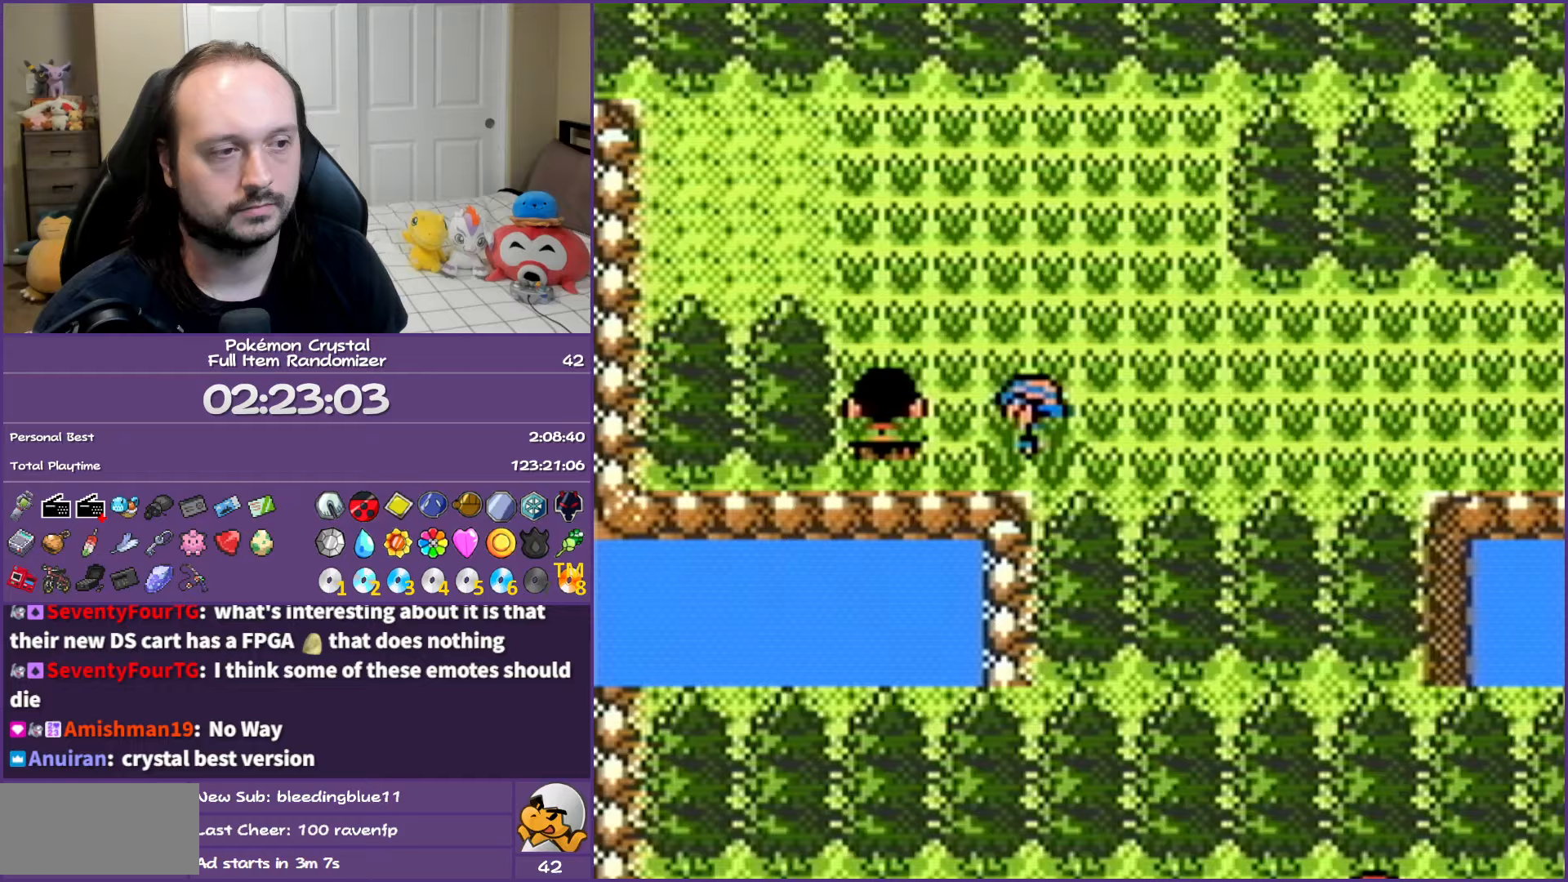
{"buttons": ["A"], "events": [[17, "DPAD_DOWN", "down"], [17, "DPAD_LEFT", "up"], [217, "A", "down"], [333, "A", "up"], [367, "DPAD_DOWN", "up"], [433, "A", "down"]]}
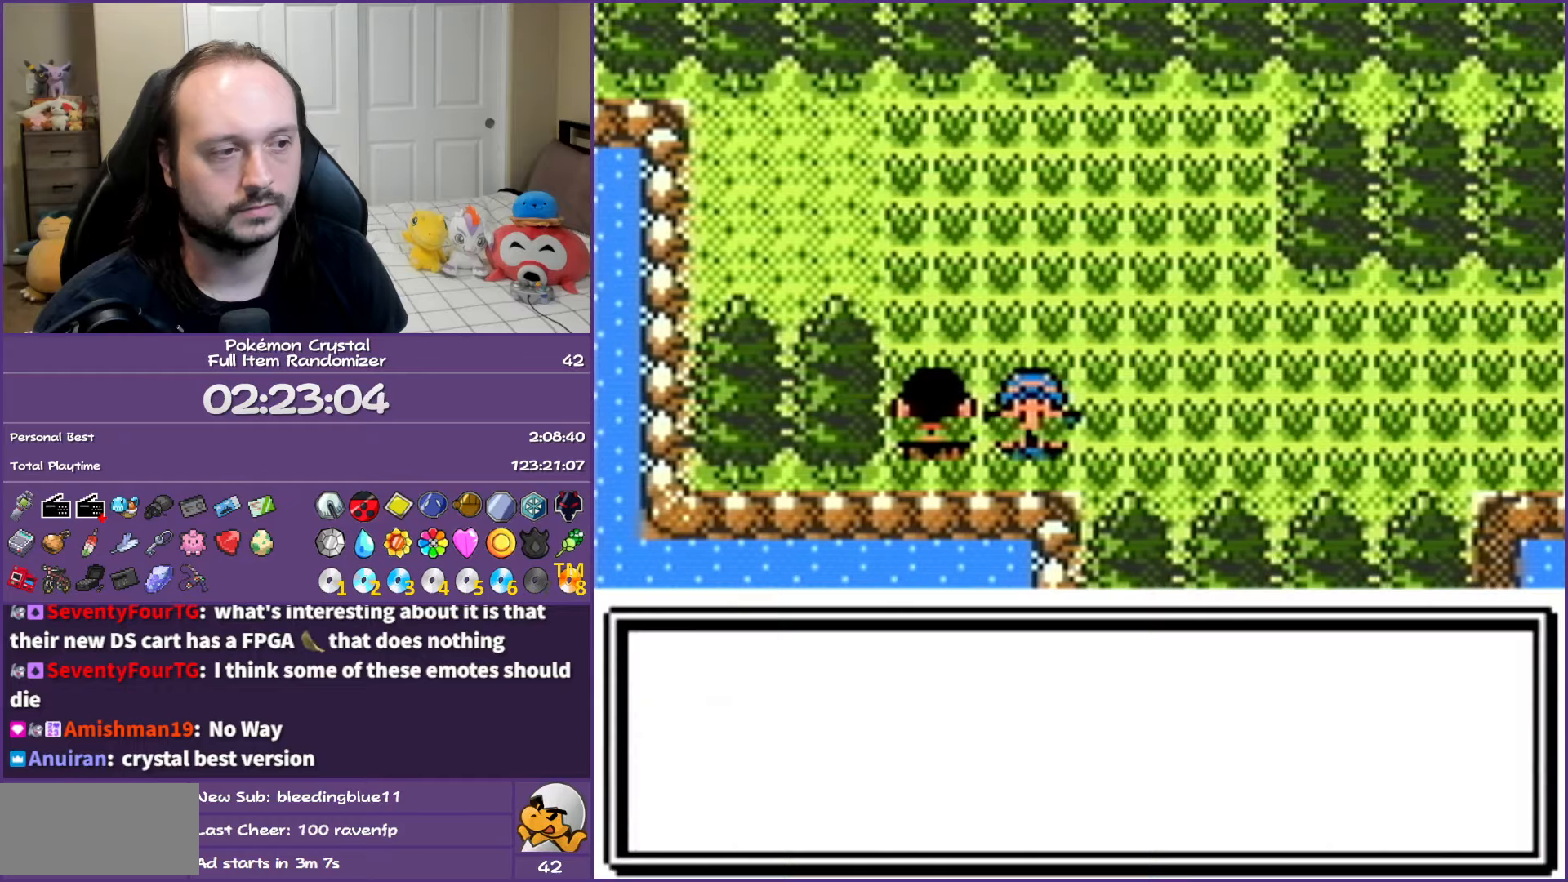
{"buttons": ["A"], "events": [[67, "A", "up"], [117, "A", "down"], [217, "A", "up"], [317, "A", "down"], [400, "A", "up"], [467, "A", "down"]]}
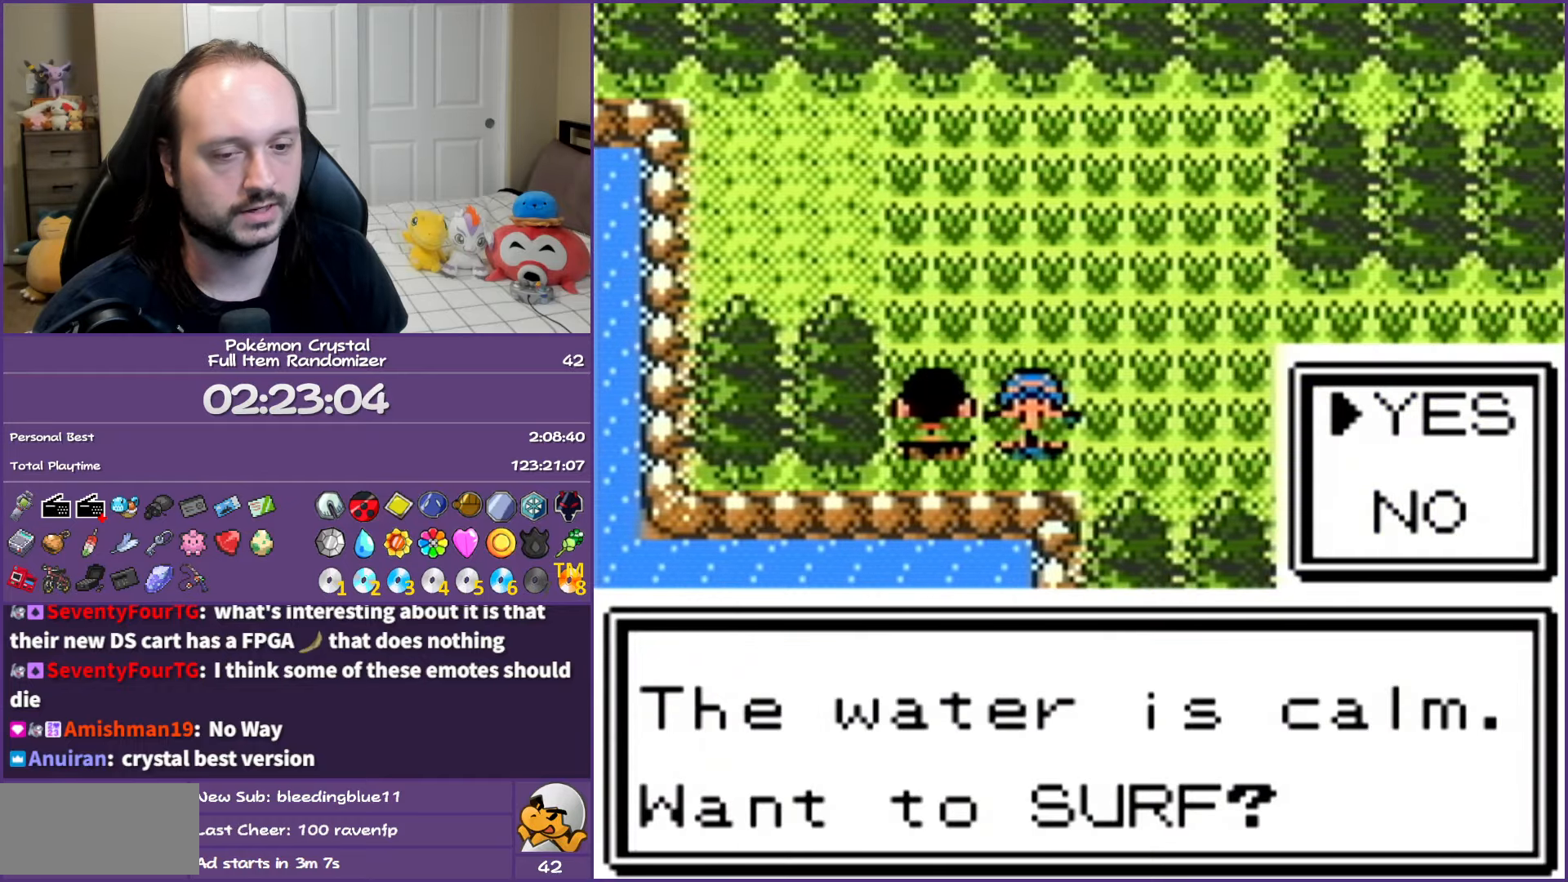
{"buttons": [], "events": [[67, "A", "up"], [167, "A", "down"], [267, "A", "up"], [333, "A", "down"], [467, "A", "up"]]}
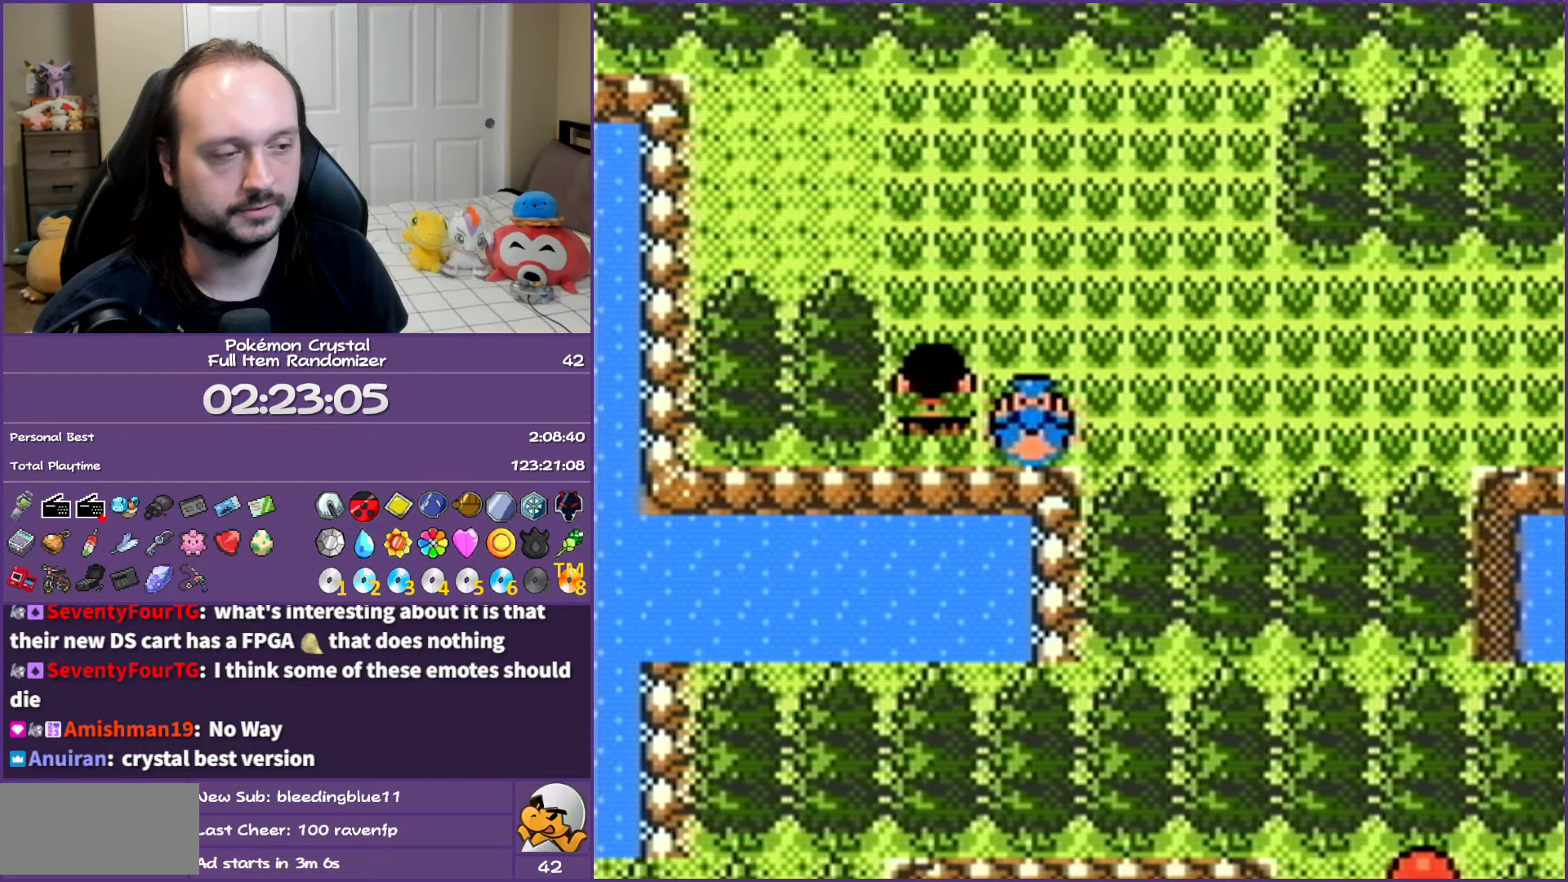
{"buttons": ["DPAD_LEFT"], "events": [[50, "DPAD_LEFT", "down"]]}
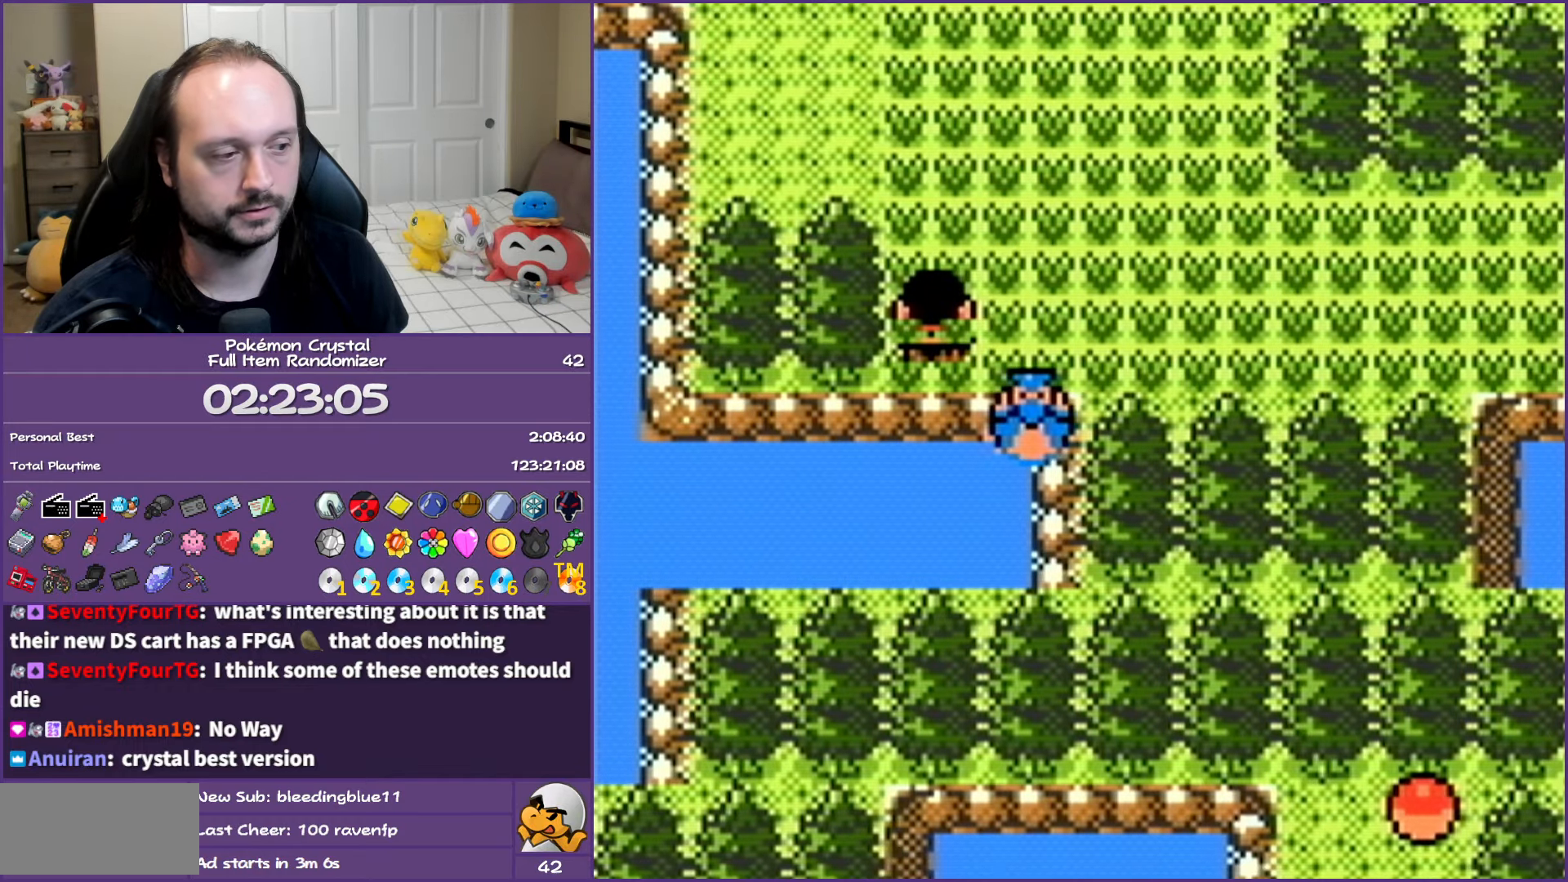
{"buttons": ["DPAD_LEFT"], "events": []}
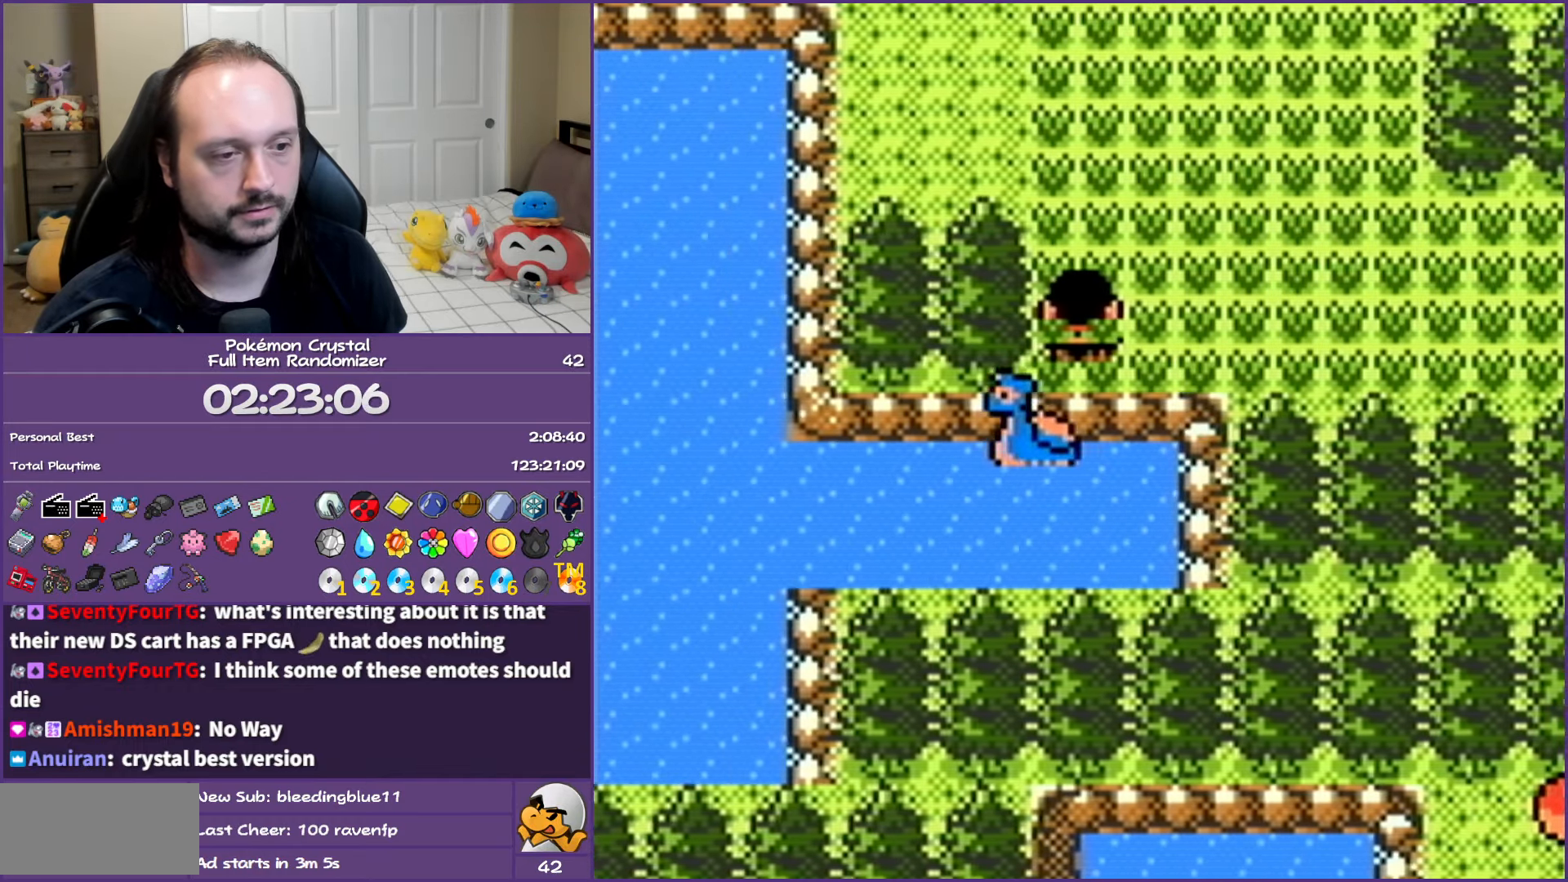
{"buttons": ["DPAD_LEFT"], "events": []}
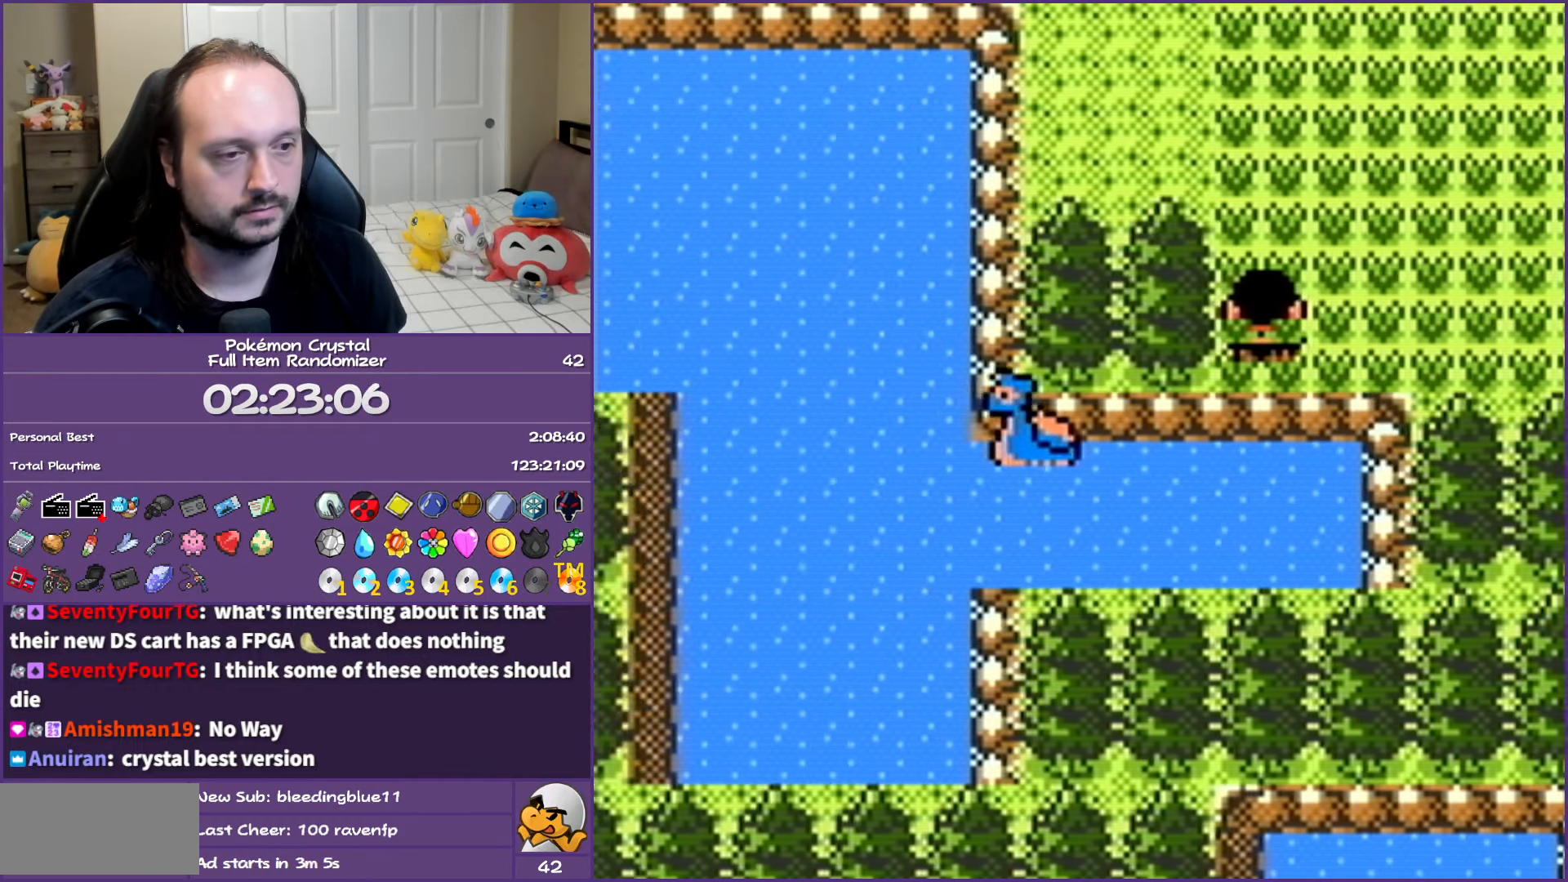
{"buttons": ["DPAD_LEFT"], "events": []}
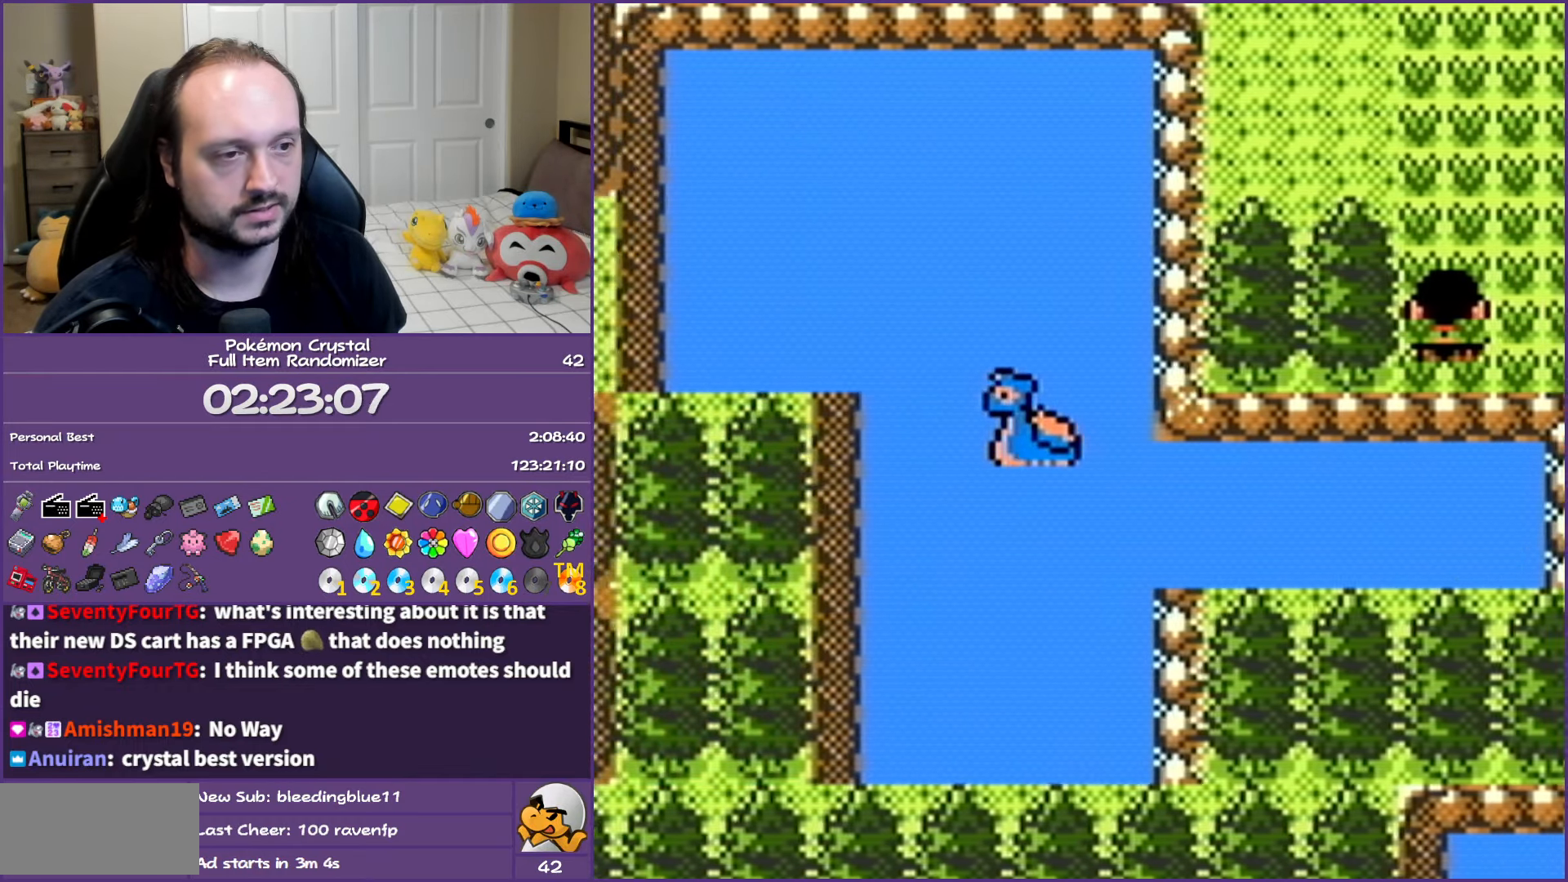
{"buttons": ["DPAD_LEFT"], "events": [[183, "DPAD_UP", "down"], [200, "DPAD_LEFT", "up"], [383, "DPAD_LEFT", "down"], [417, "DPAD_UP", "up"]]}